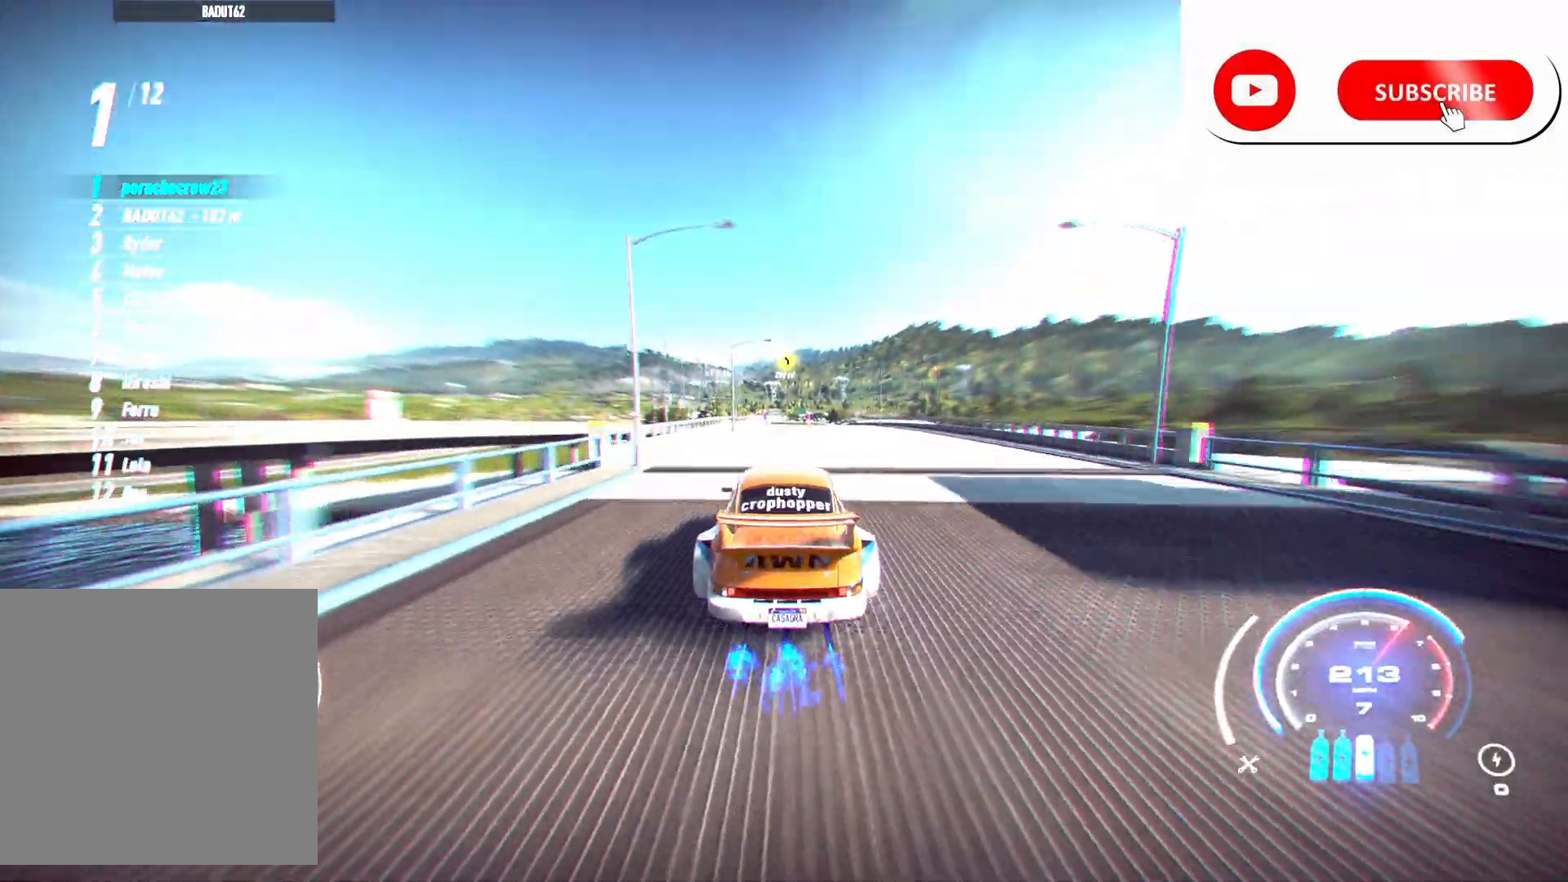
Gameplay with a controller (Xbox layout); each line is a JSON object with the inputs held at the frame after it. "events" lists button and stick changes between this image and that frame as [ms after this image, input, new state], when the widget could be followed in between.
{"buttons": ["A", "R2"], "left_stick": "center", "right_stick": "center", "events": []}
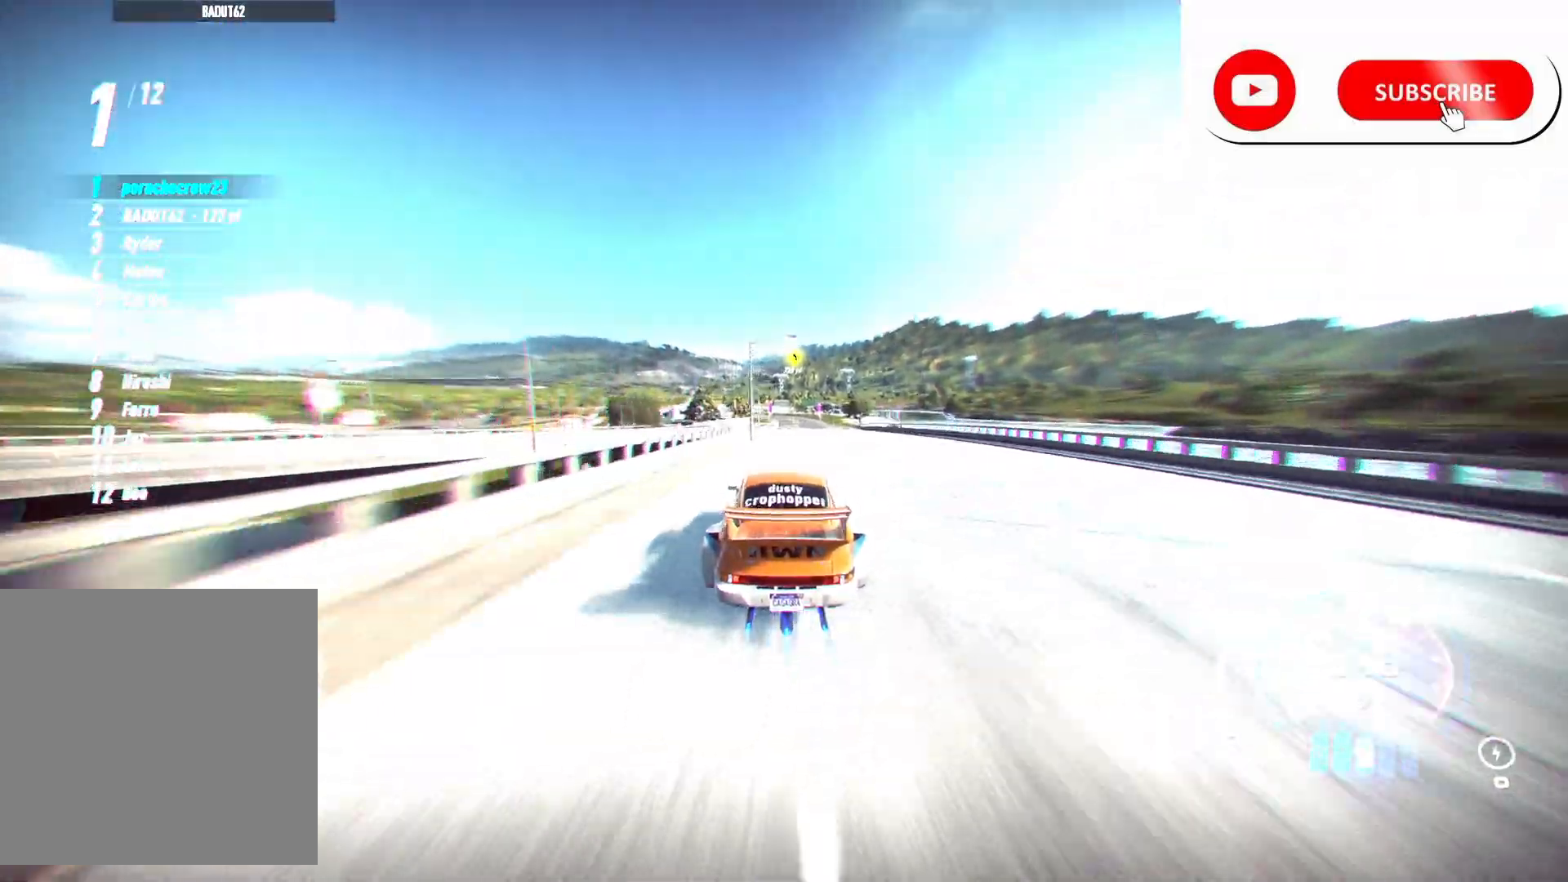
{"buttons": ["A", "R2"], "left_stick": "center", "right_stick": "center", "events": [[233, "left_stick", "right"], [367, "left_stick", "center"]]}
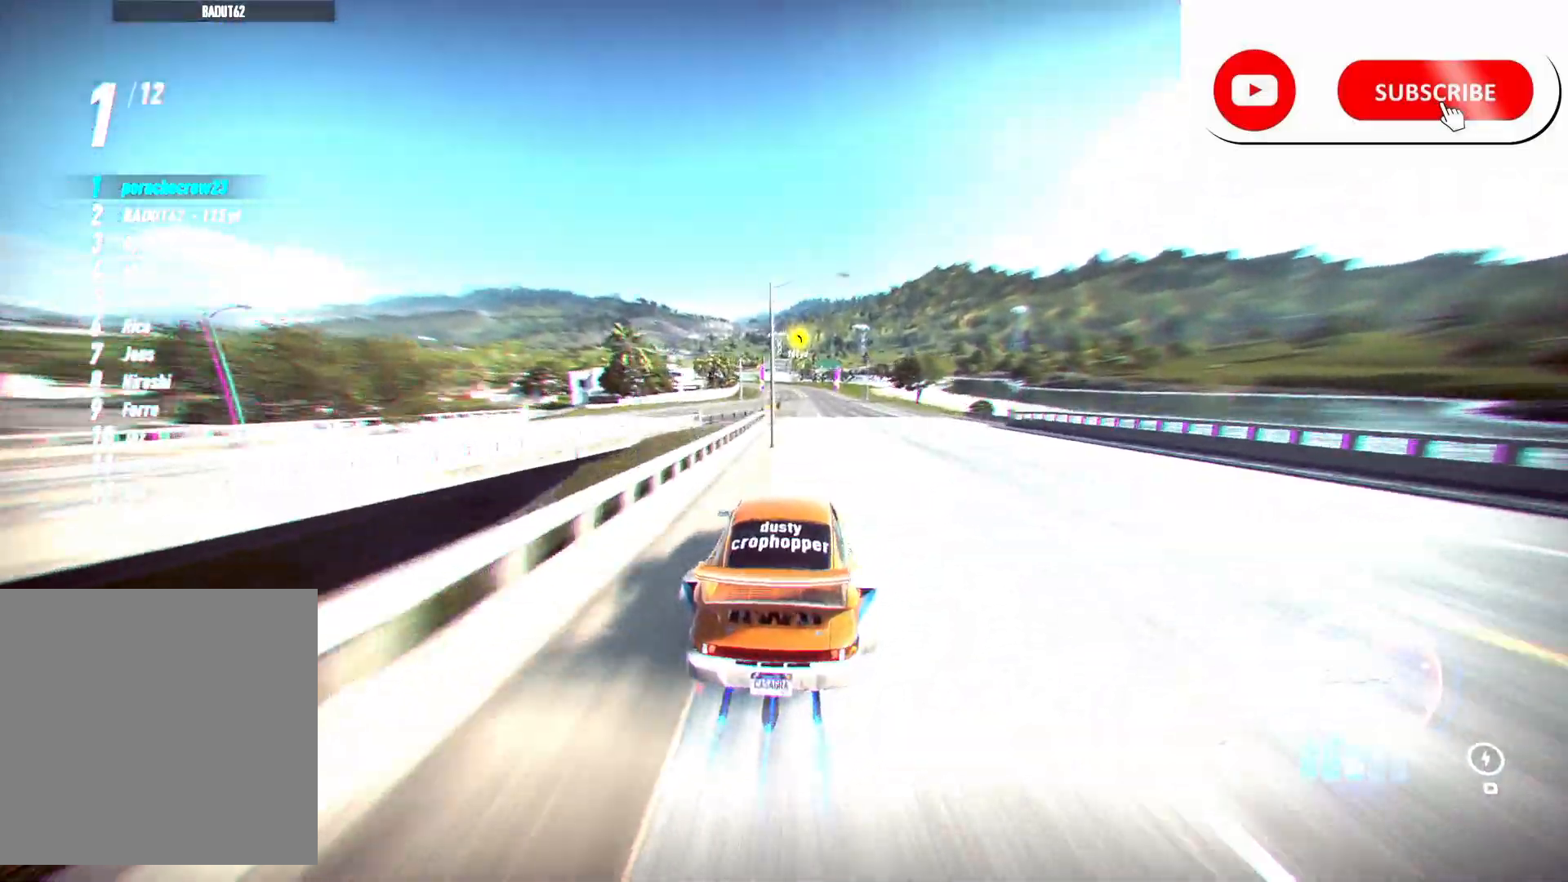
{"buttons": ["A", "R2"], "left_stick": "left", "right_stick": "center", "events": [[100, "left_stick", "right"], [233, "left_stick", "center"], [383, "left_stick", "left"]]}
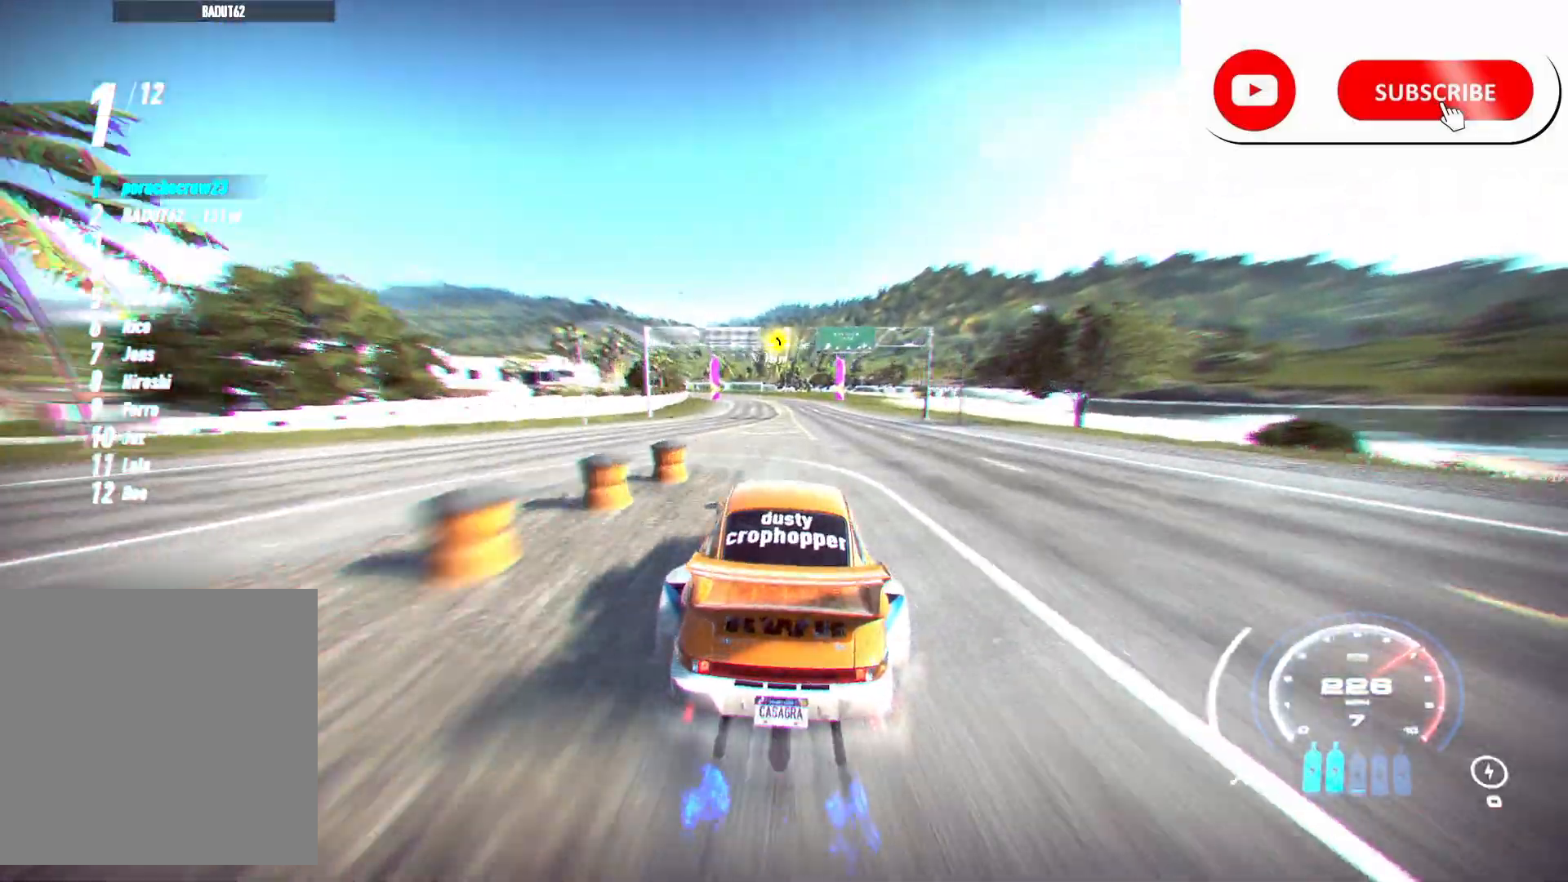
{"buttons": ["A", "R2"], "left_stick": "center", "right_stick": "center", "events": [[100, "left_stick", "center"]]}
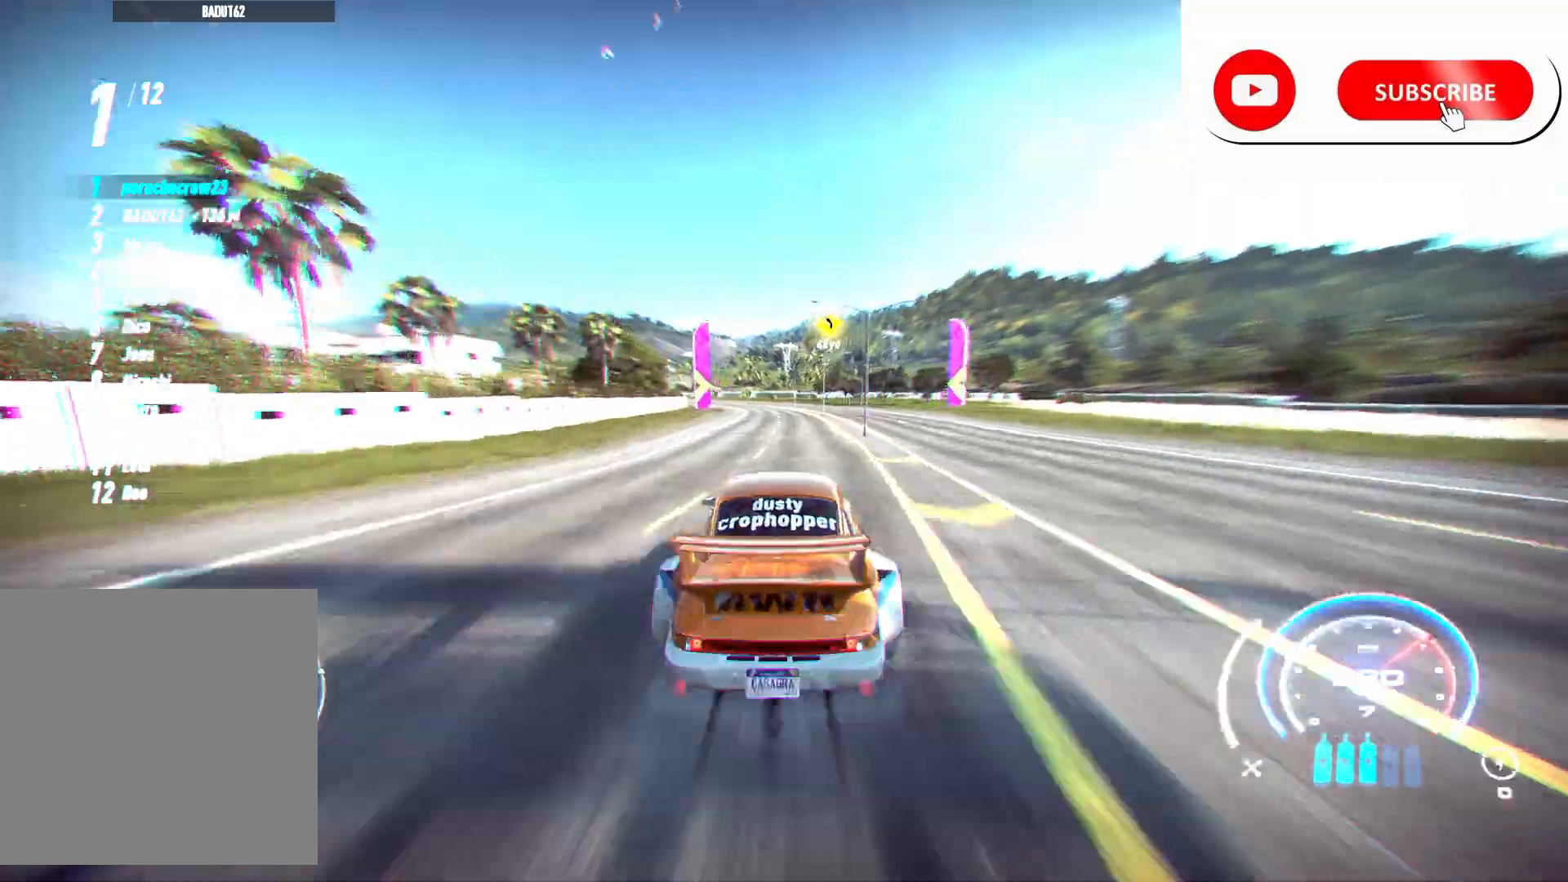
{"buttons": ["A", "R2"], "left_stick": "left", "right_stick": "center", "events": [[17, "left_stick", "left"], [183, "R1", "down"], [283, "R1", "up"]]}
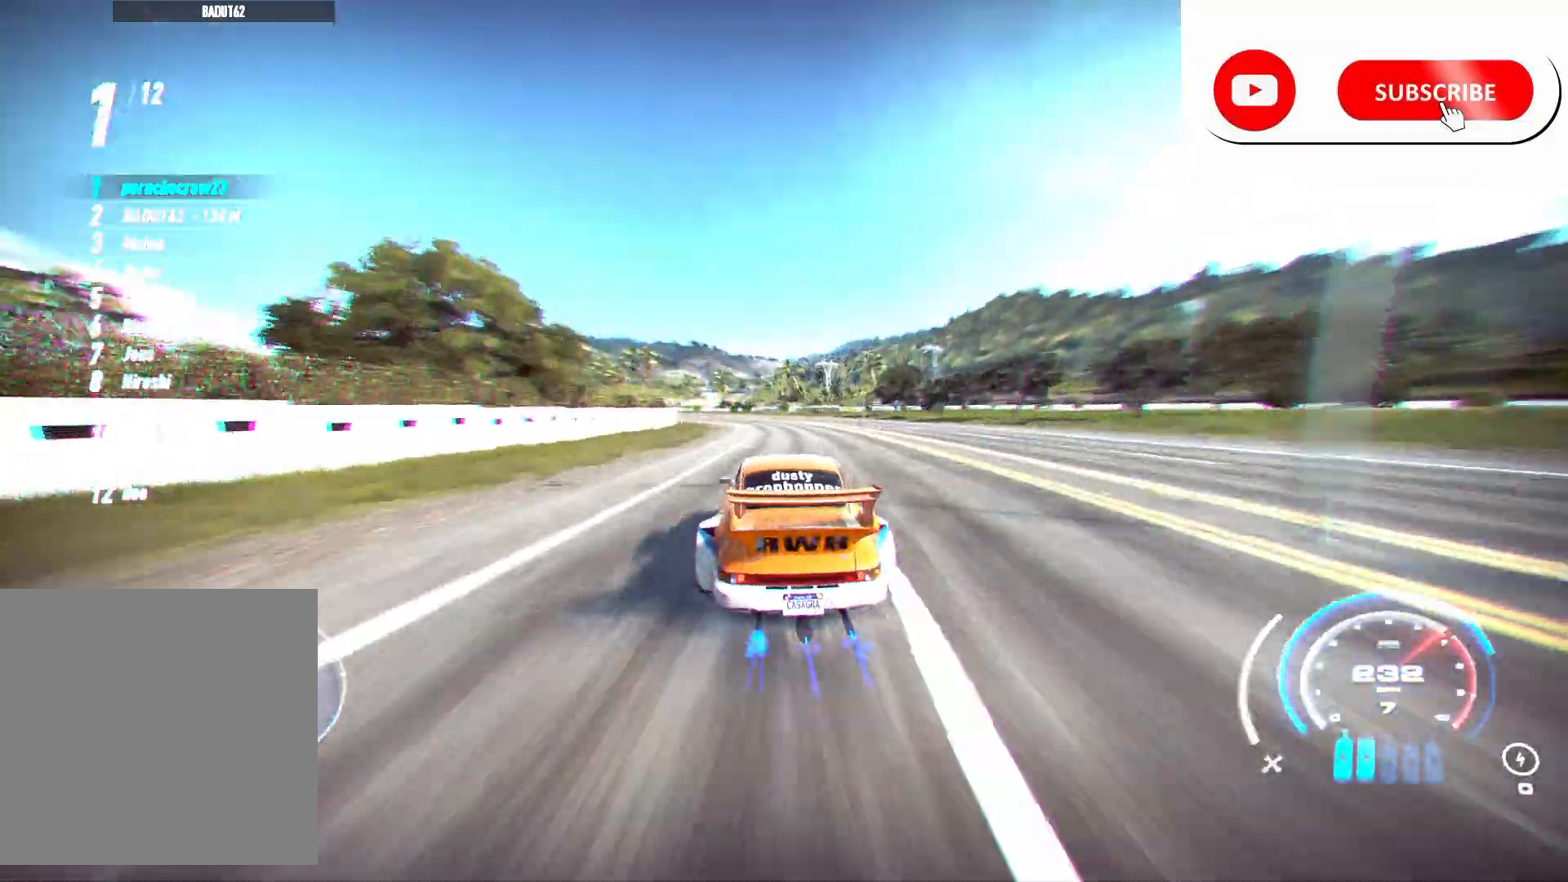
{"buttons": ["R2"], "left_stick": "left", "right_stick": "center", "events": [[83, "A", "up"], [167, "left_stick", "center"], [250, "left_stick", "left"]]}
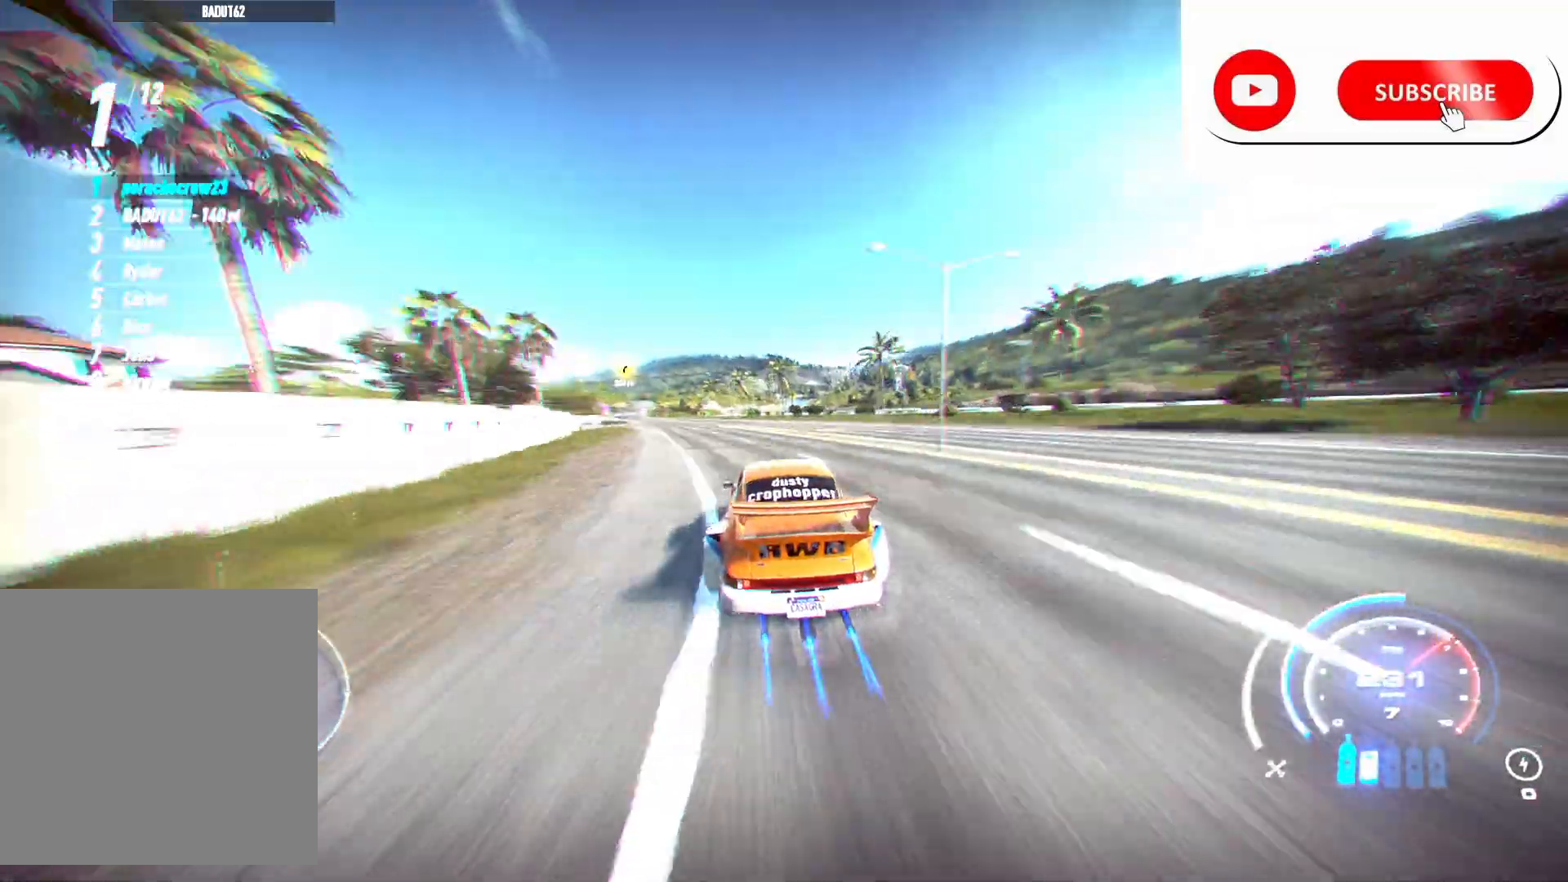
{"buttons": ["R2"], "left_stick": "left", "right_stick": "center", "events": [[367, "left_stick", "center"], [500, "left_stick", "left"]]}
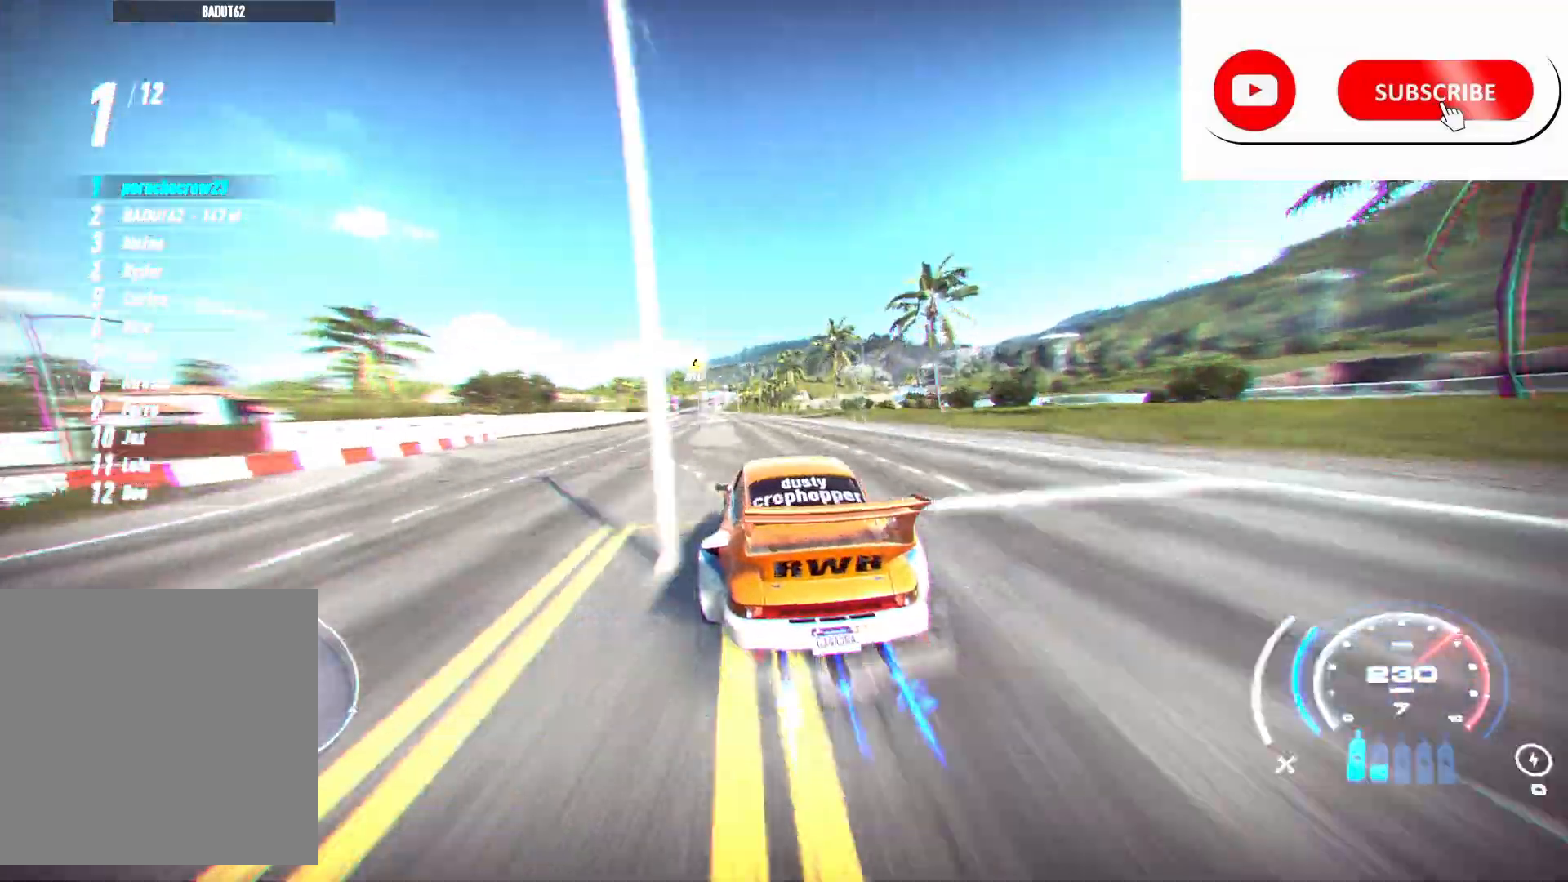
{"buttons": ["R2"], "left_stick": "left", "right_stick": "center", "events": [[217, "left_stick", "center"], [283, "left_stick", "left"]]}
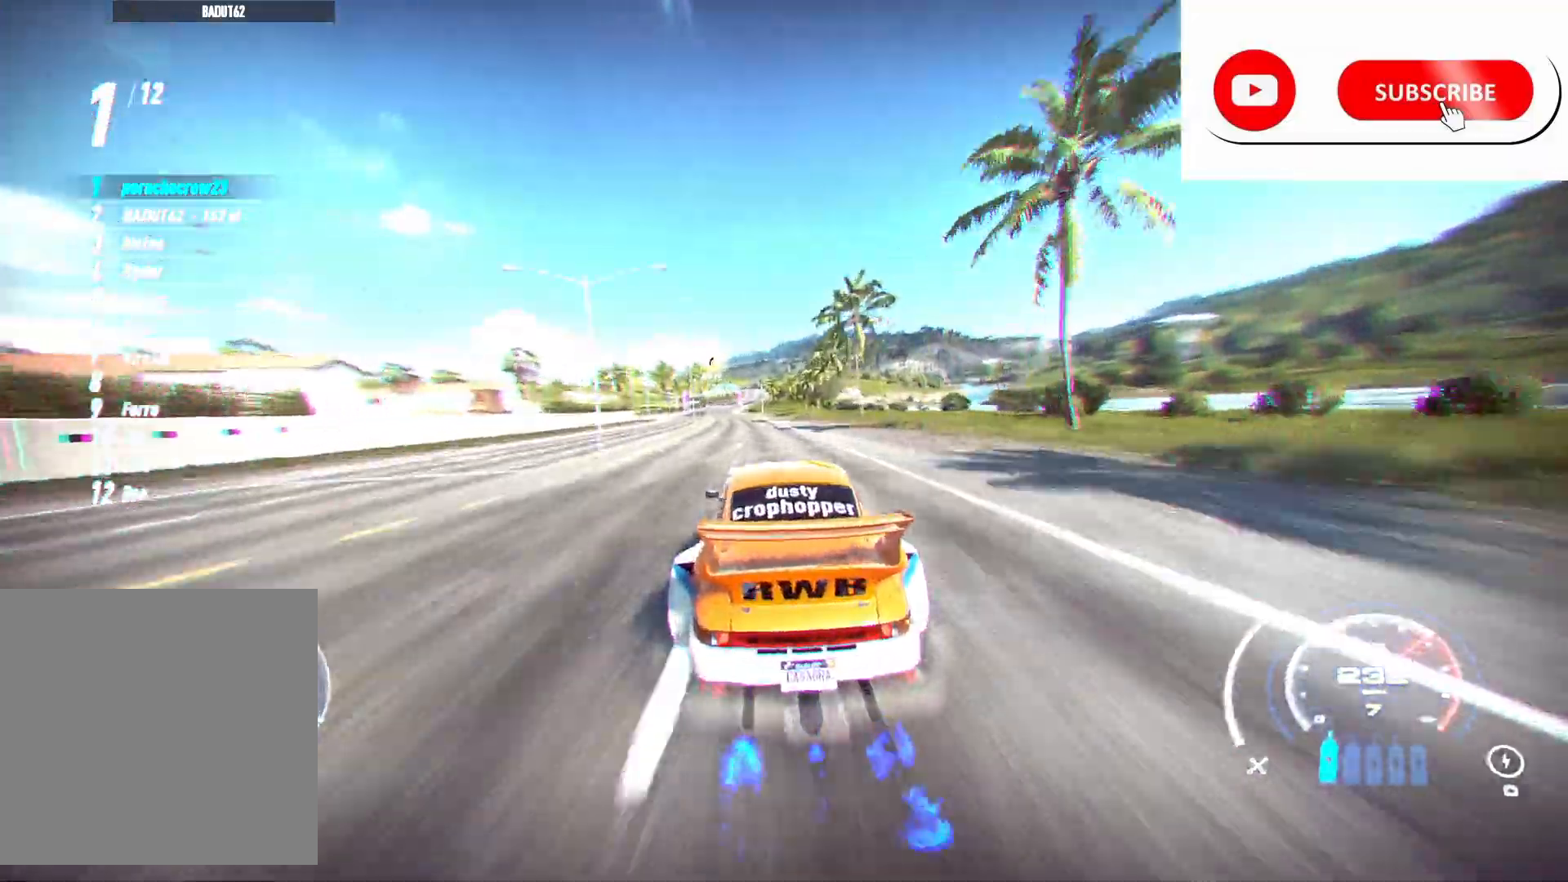
{"buttons": ["R2"], "left_stick": "left", "right_stick": "center", "events": [[33, "left_stick", "center"], [133, "left_stick", "left"]]}
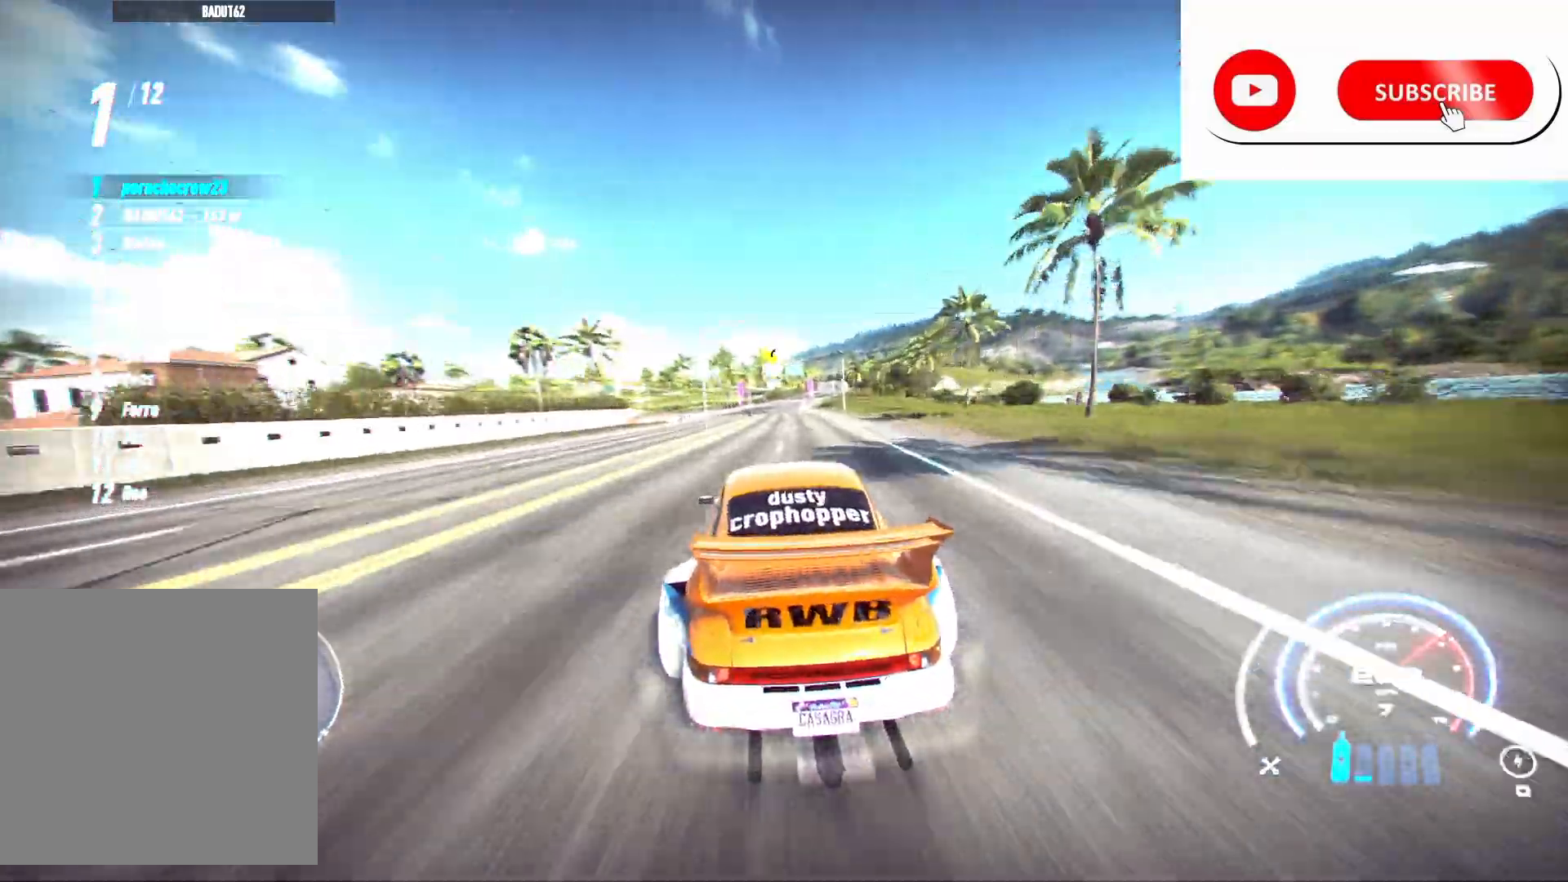
{"buttons": ["R2"], "left_stick": "center", "right_stick": "center", "events": [[117, "left_stick", "center"], [283, "left_stick", "right"], [417, "left_stick", "center"]]}
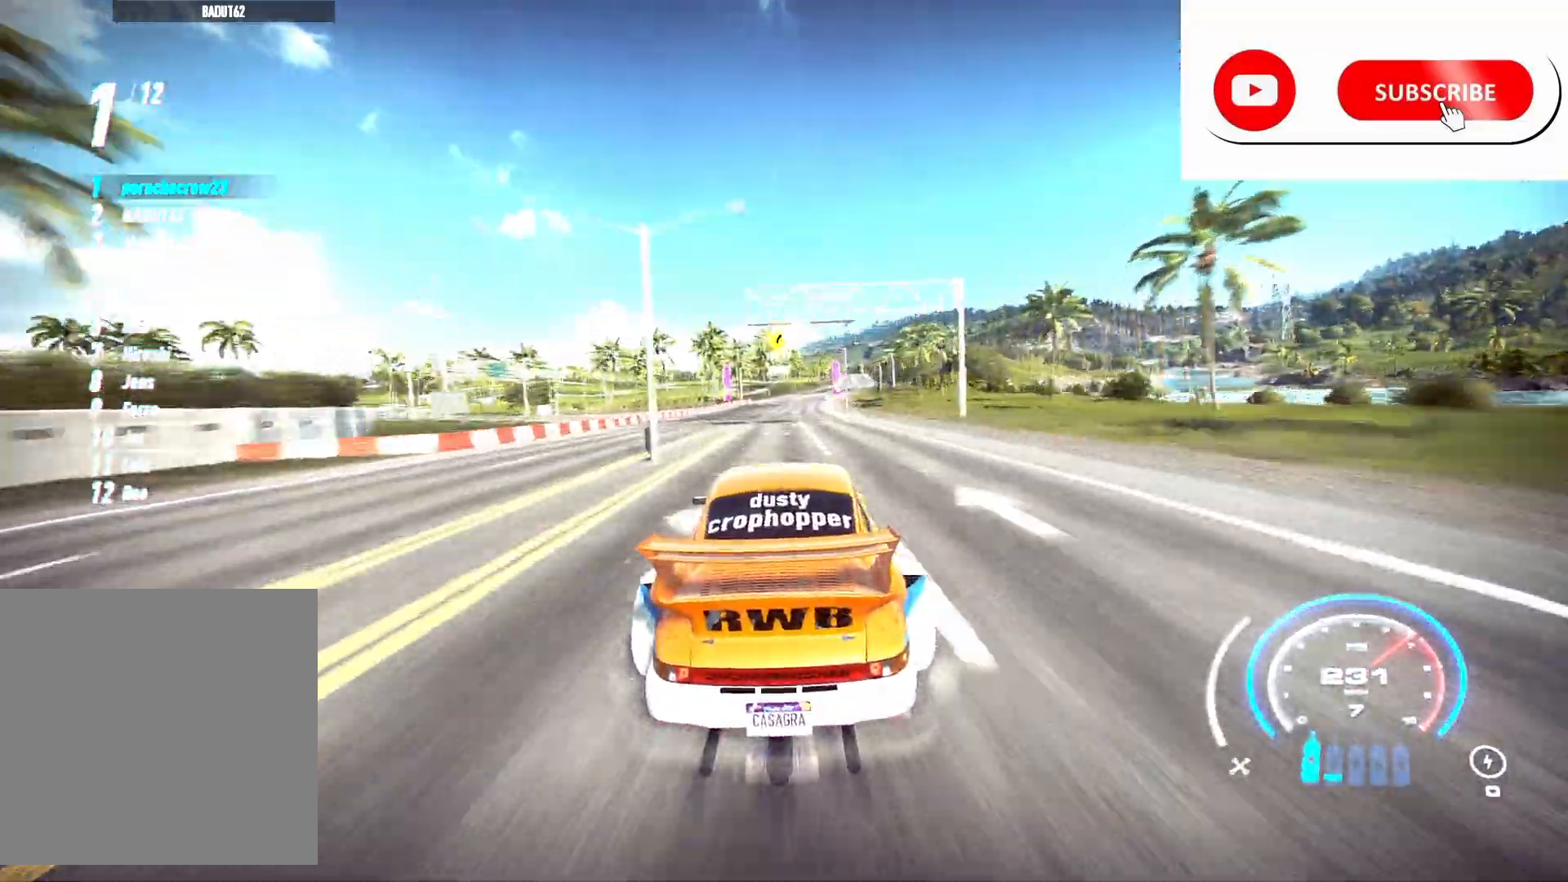
{"buttons": ["R2"], "left_stick": "right", "right_stick": "center", "events": [[150, "left_stick", "right"], [317, "left_stick", "center"], [433, "left_stick", "right"]]}
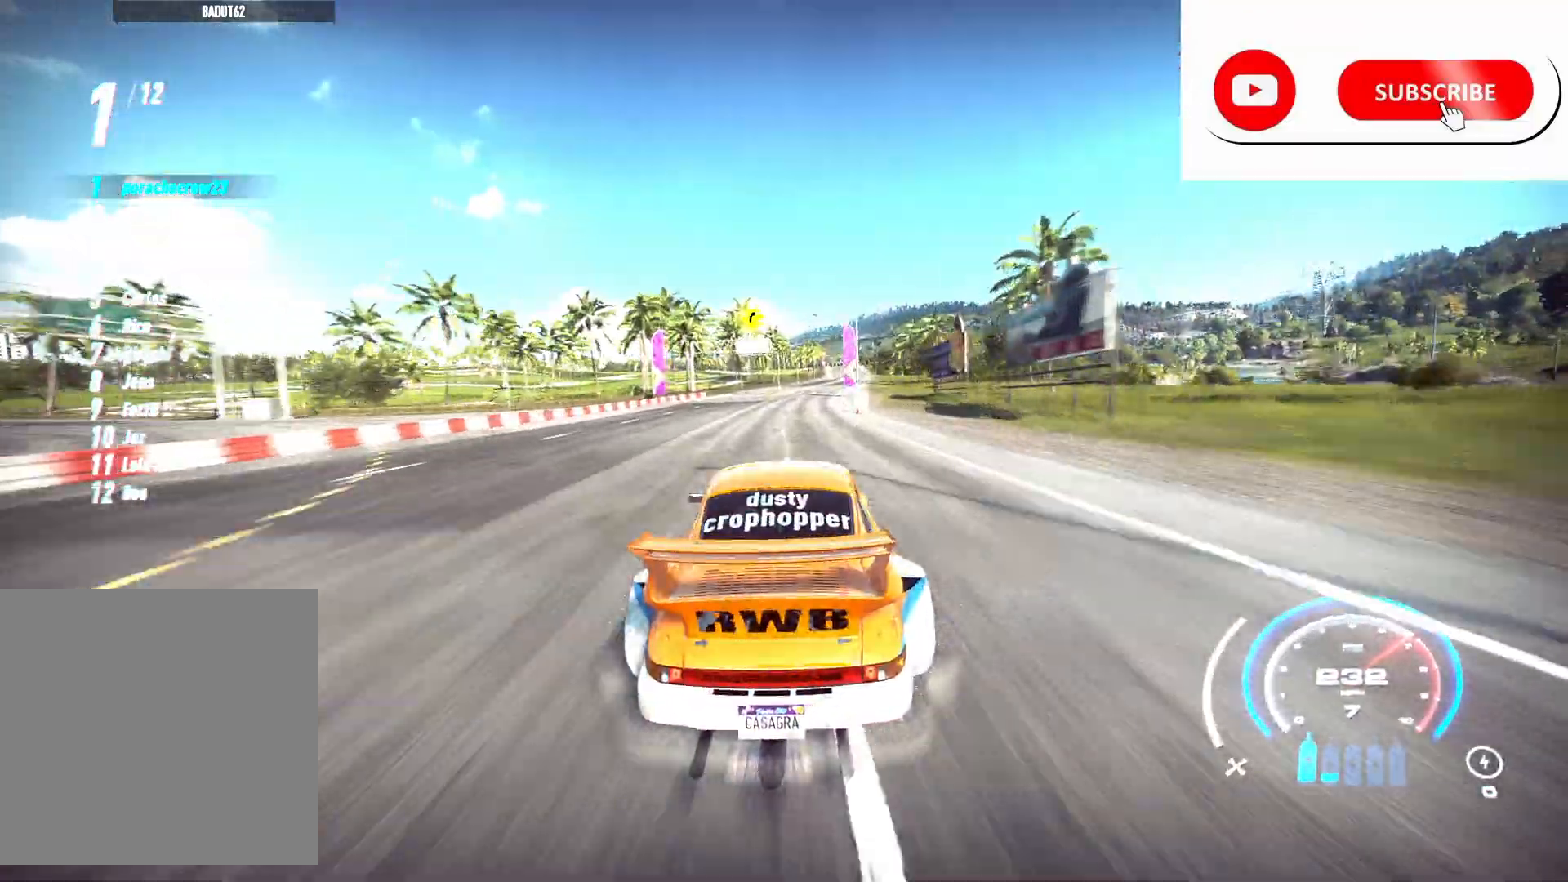
{"buttons": ["R2"], "left_stick": "center", "right_stick": "center", "events": [[117, "left_stick", "center"], [250, "left_stick", "right"], [467, "left_stick", "center"]]}
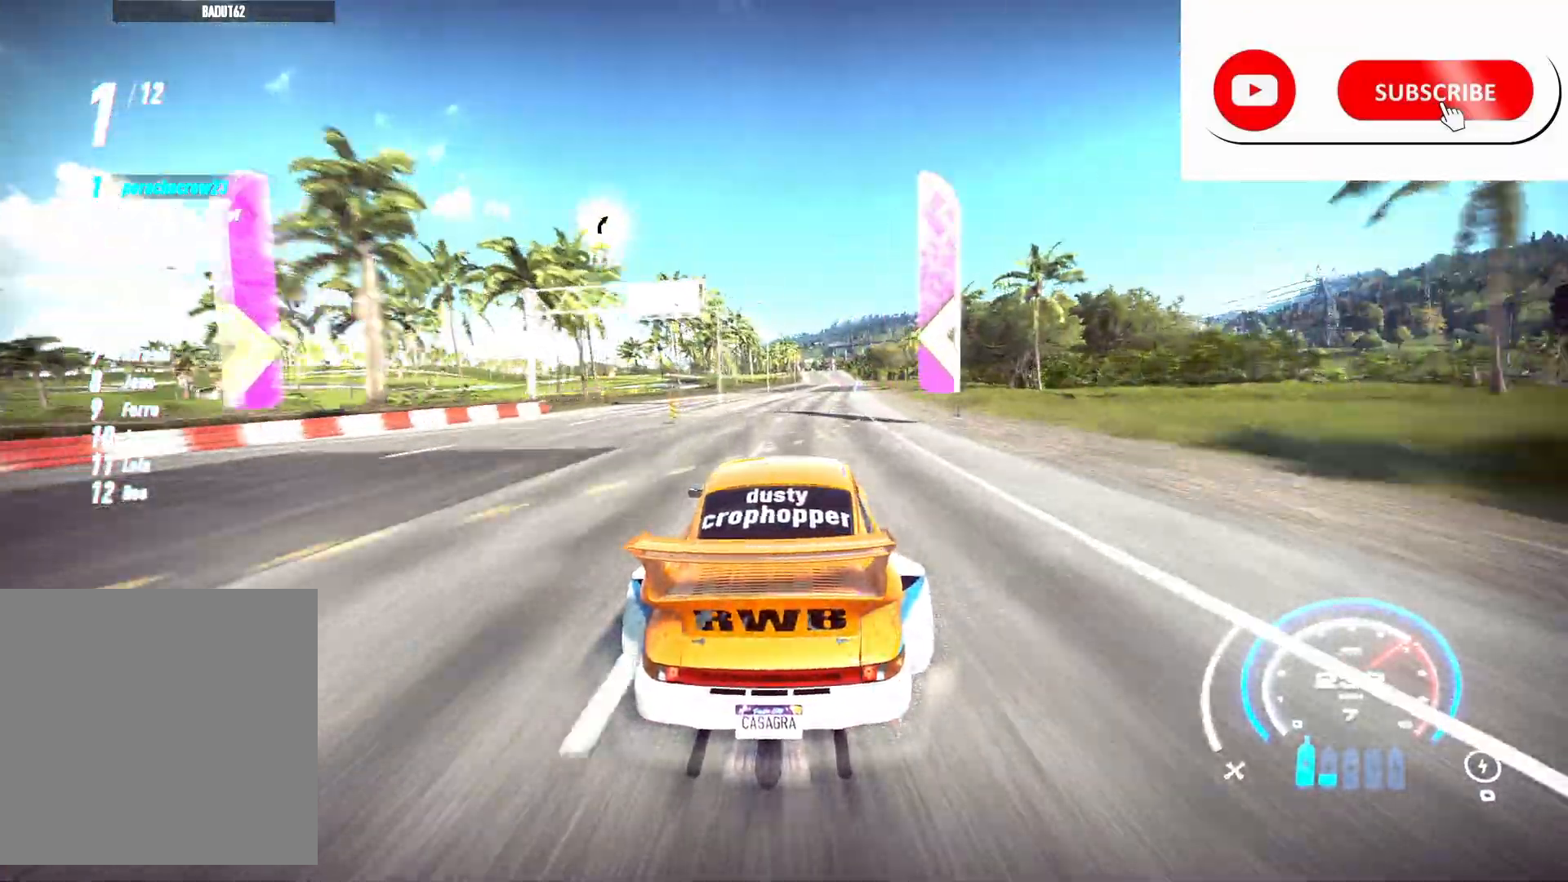
{"buttons": ["R2"], "left_stick": "center", "right_stick": "center", "events": [[67, "left_stick", "right"], [300, "left_stick", "center"]]}
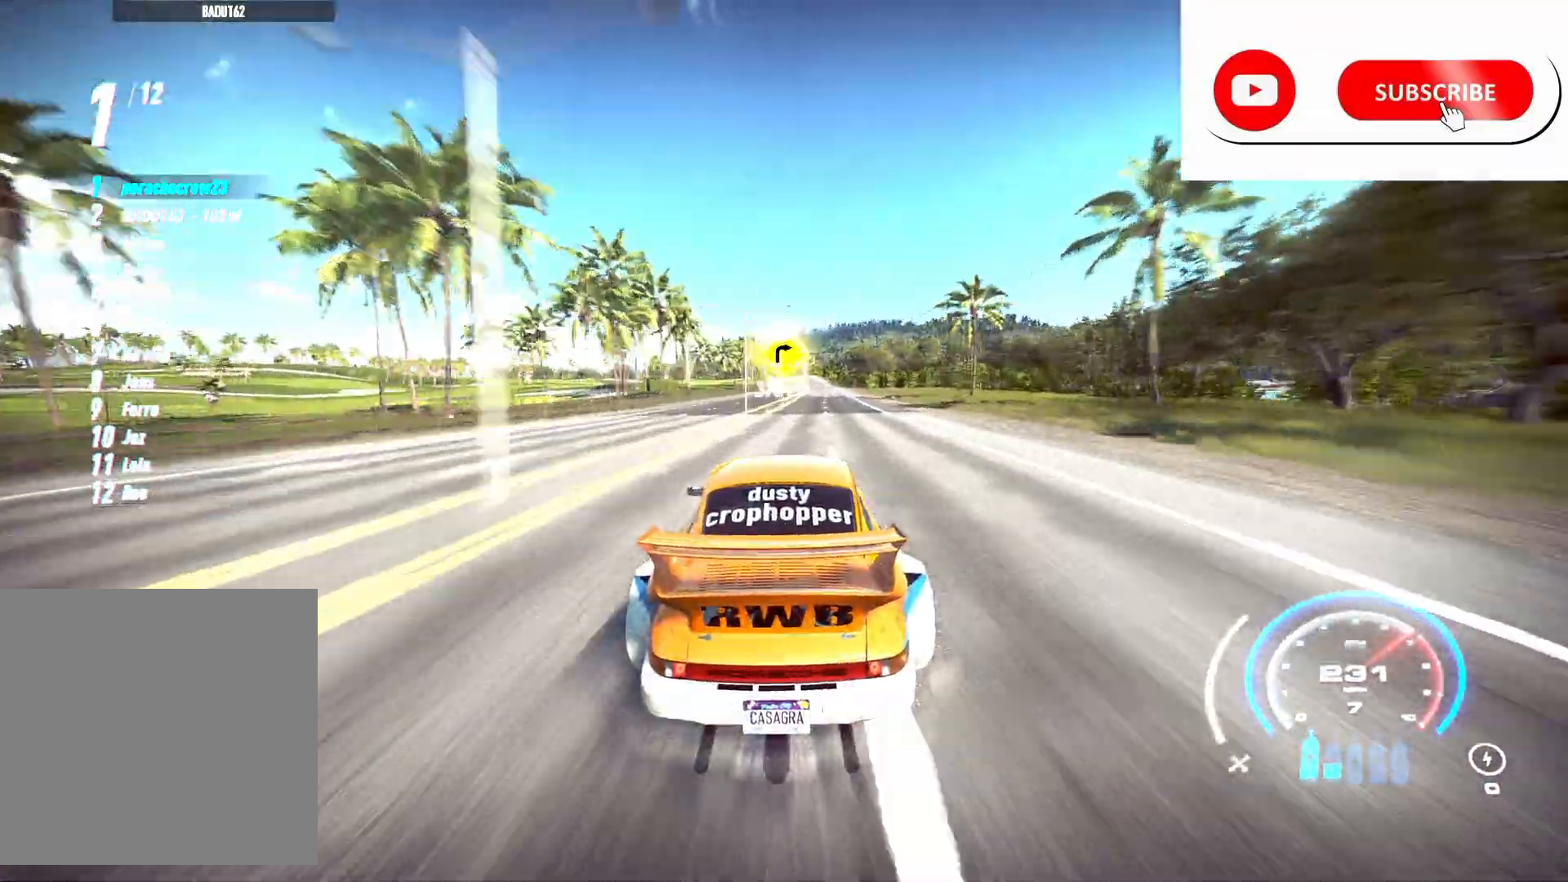
{"buttons": ["R2"], "left_stick": "center", "right_stick": "center", "events": [[183, "left_stick", "left"], [350, "left_stick", "center"]]}
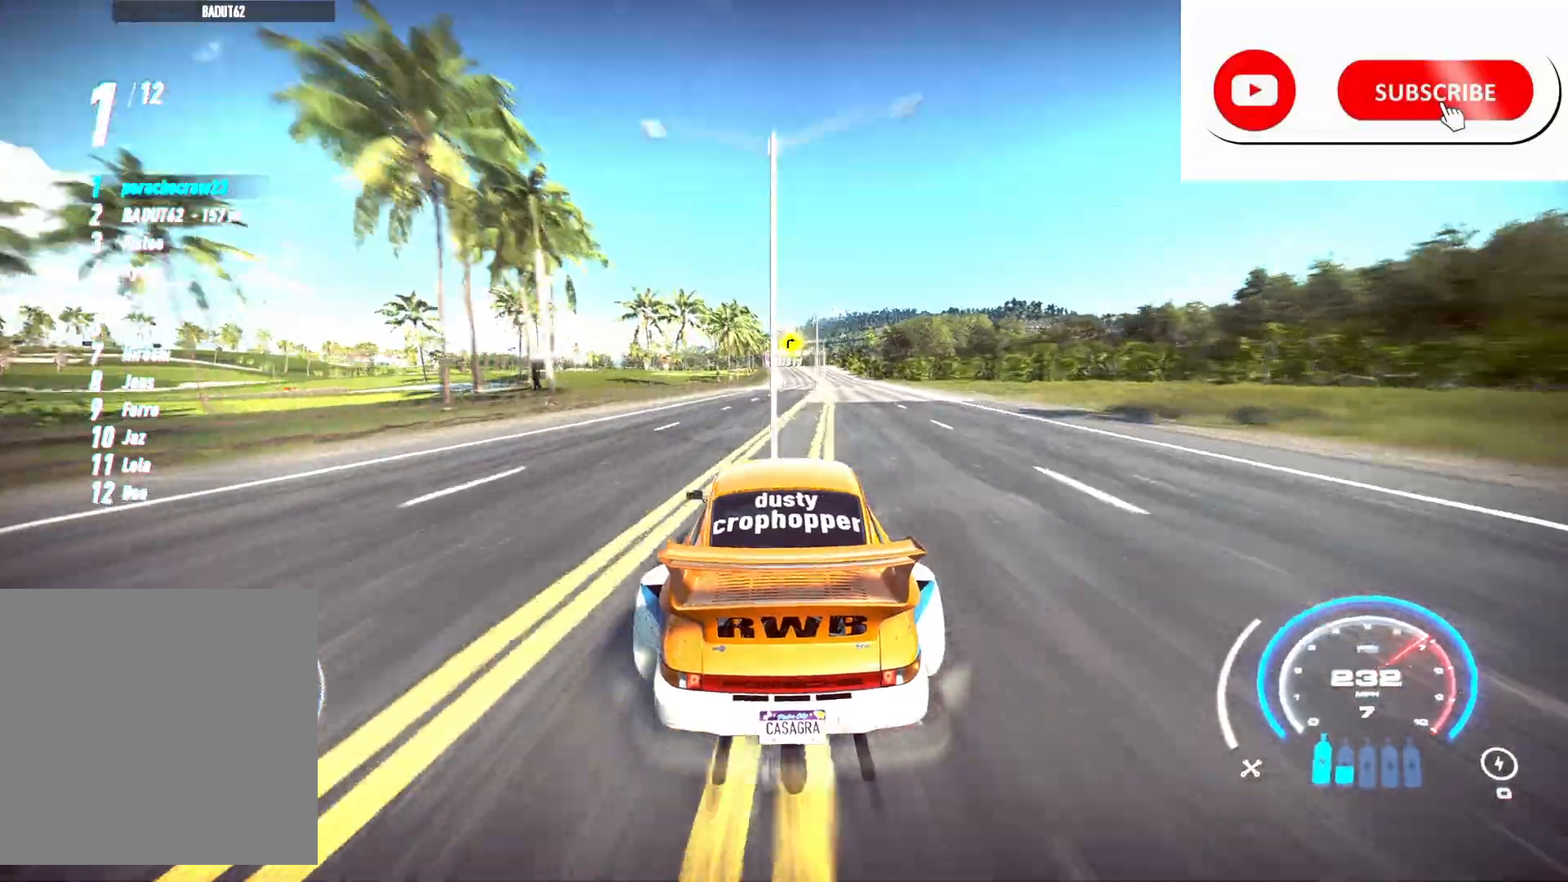
{"buttons": ["R2"], "left_stick": "center", "right_stick": "center", "events": []}
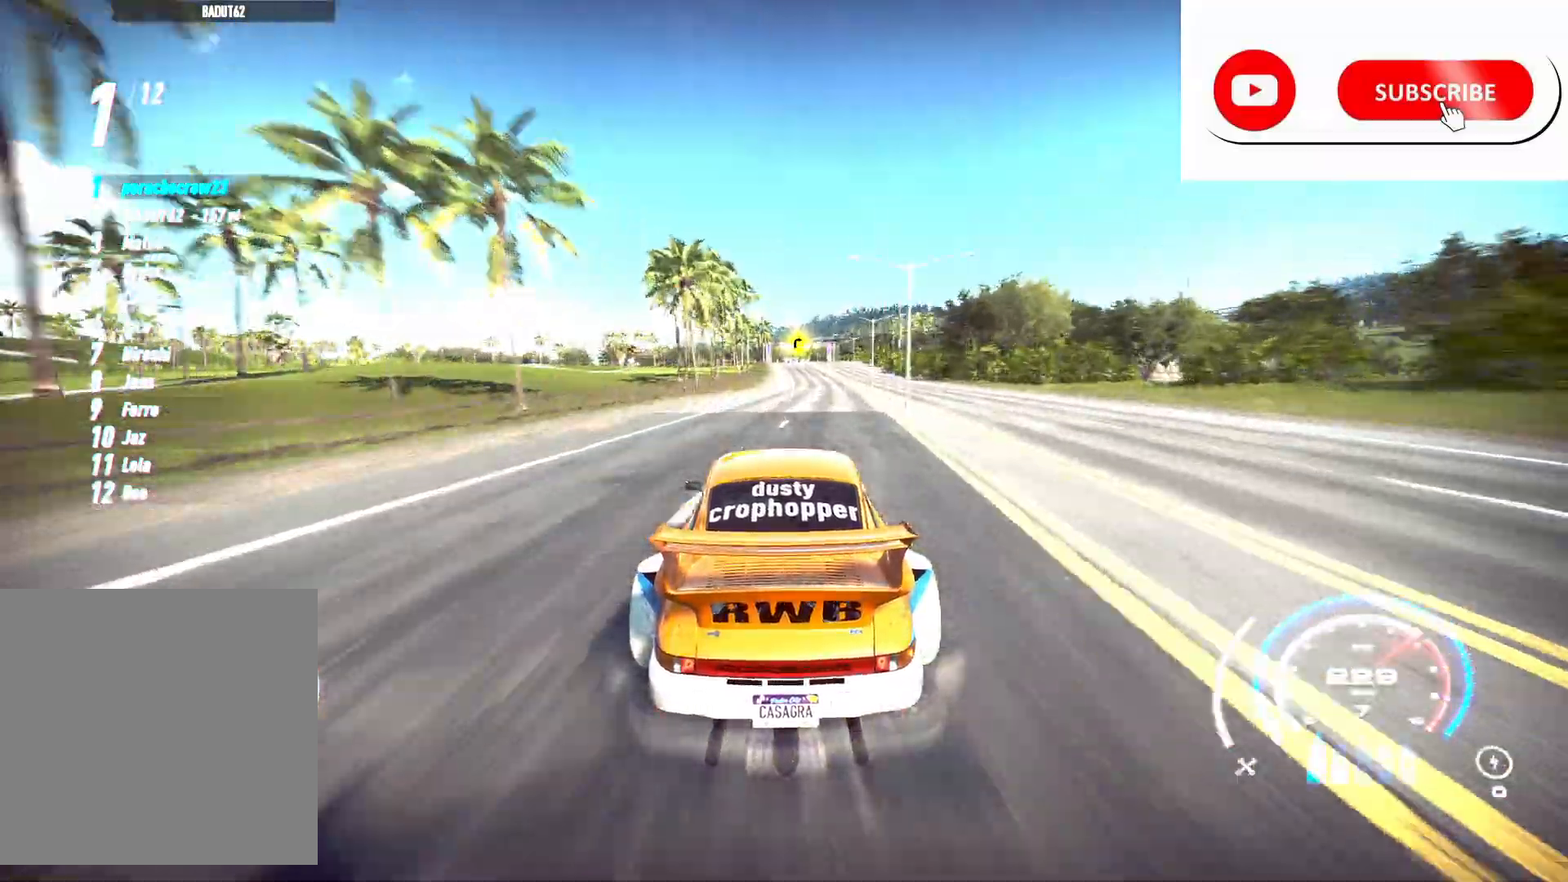
{"buttons": ["R2"], "left_stick": "center", "right_stick": "center", "events": []}
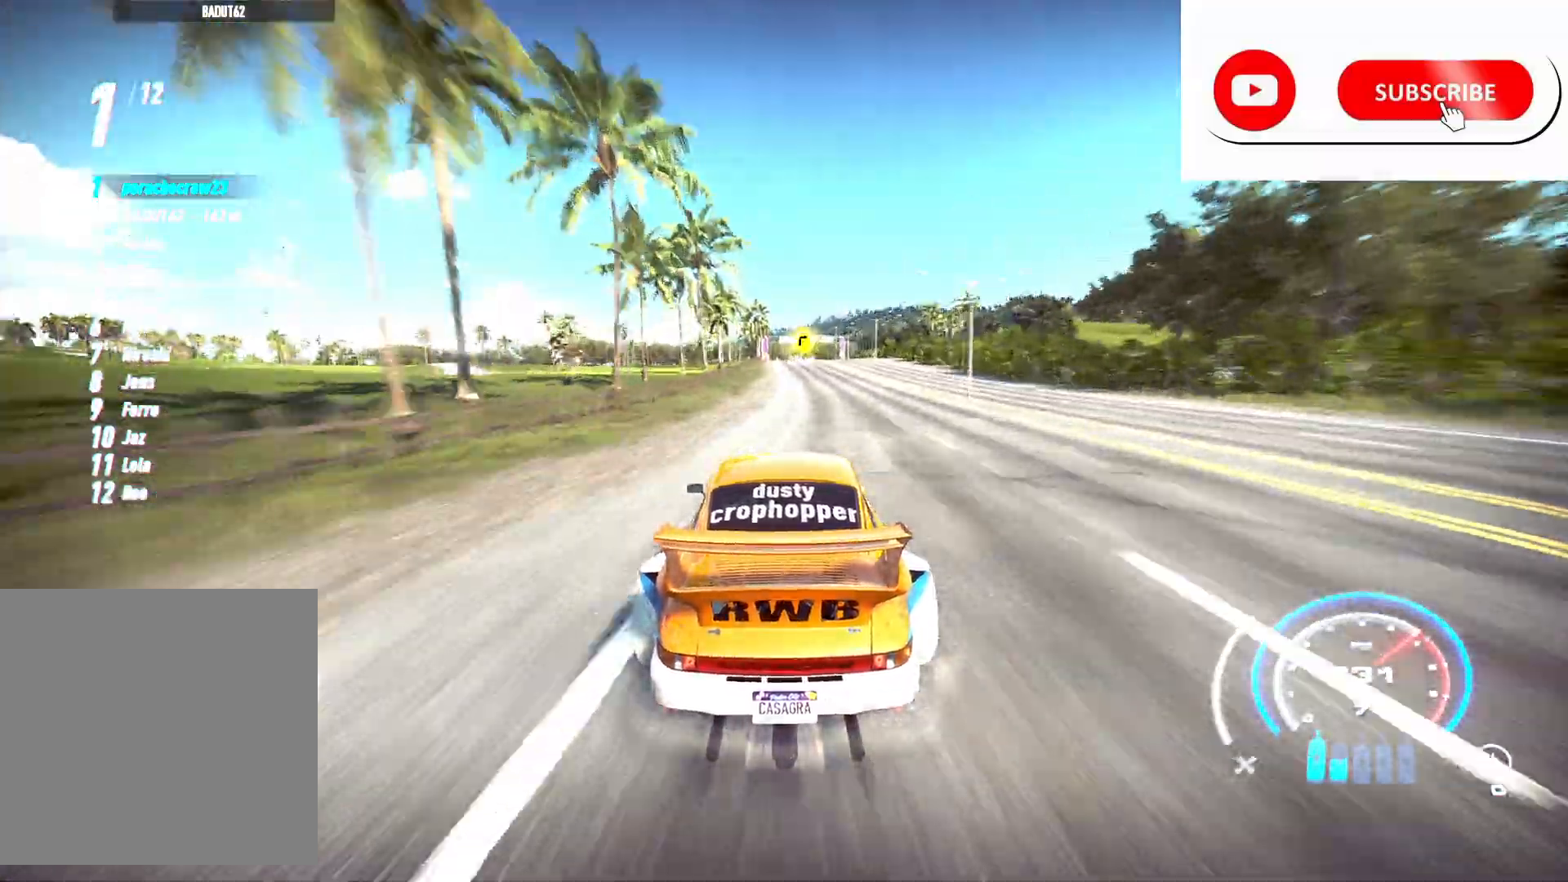
{"buttons": ["R2"], "left_stick": "center", "right_stick": "center", "events": []}
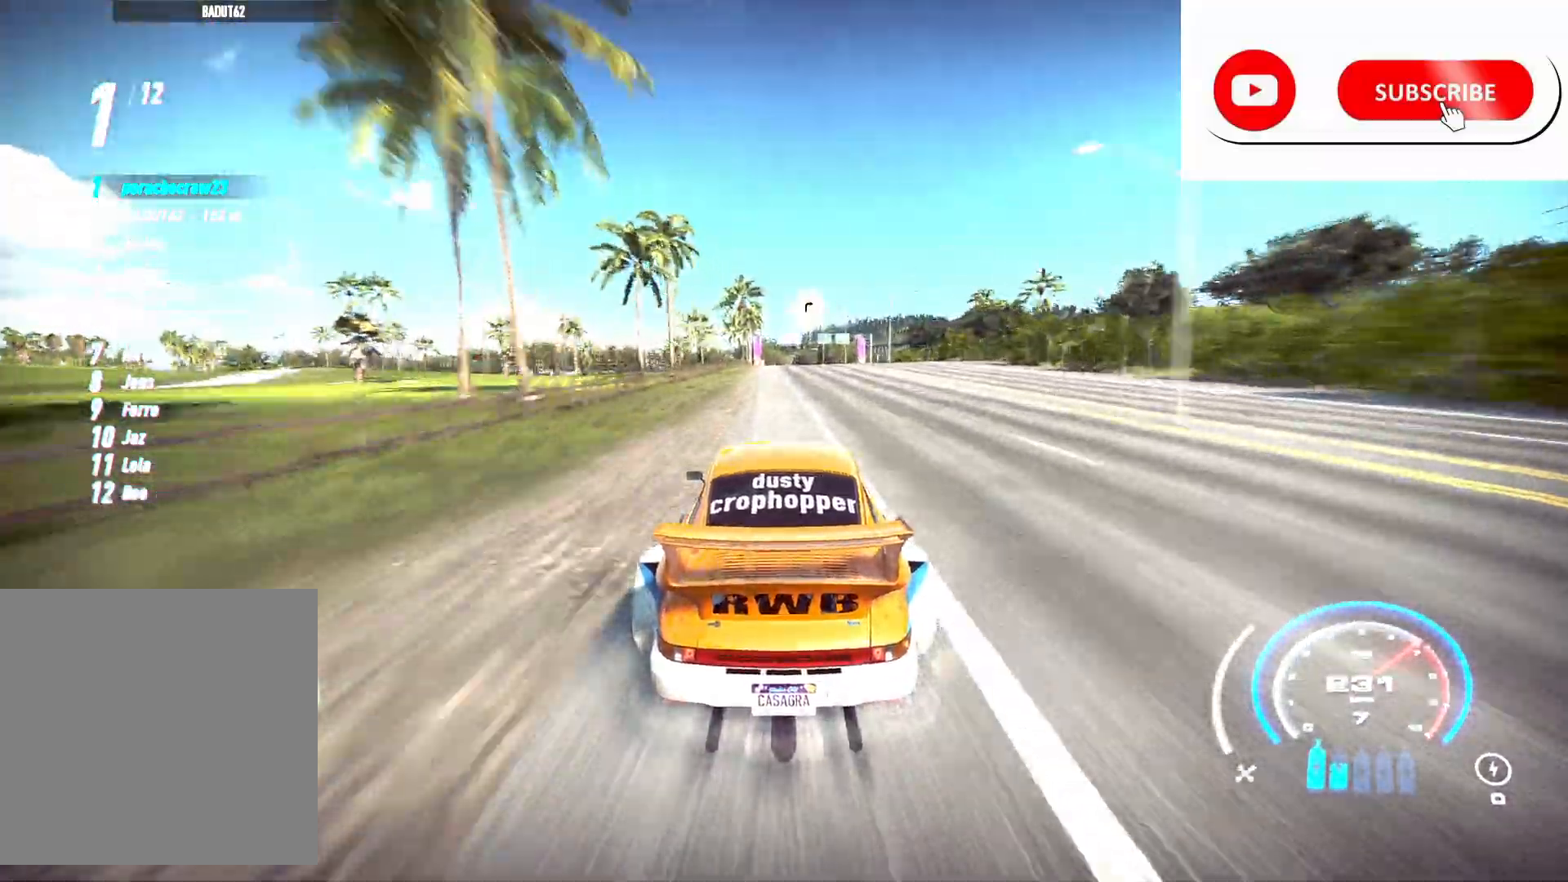
{"buttons": ["R2"], "left_stick": "right", "right_stick": "center", "events": [[117, "left_stick", "right"], [300, "L2", "down"], [500, "L2", "up"]]}
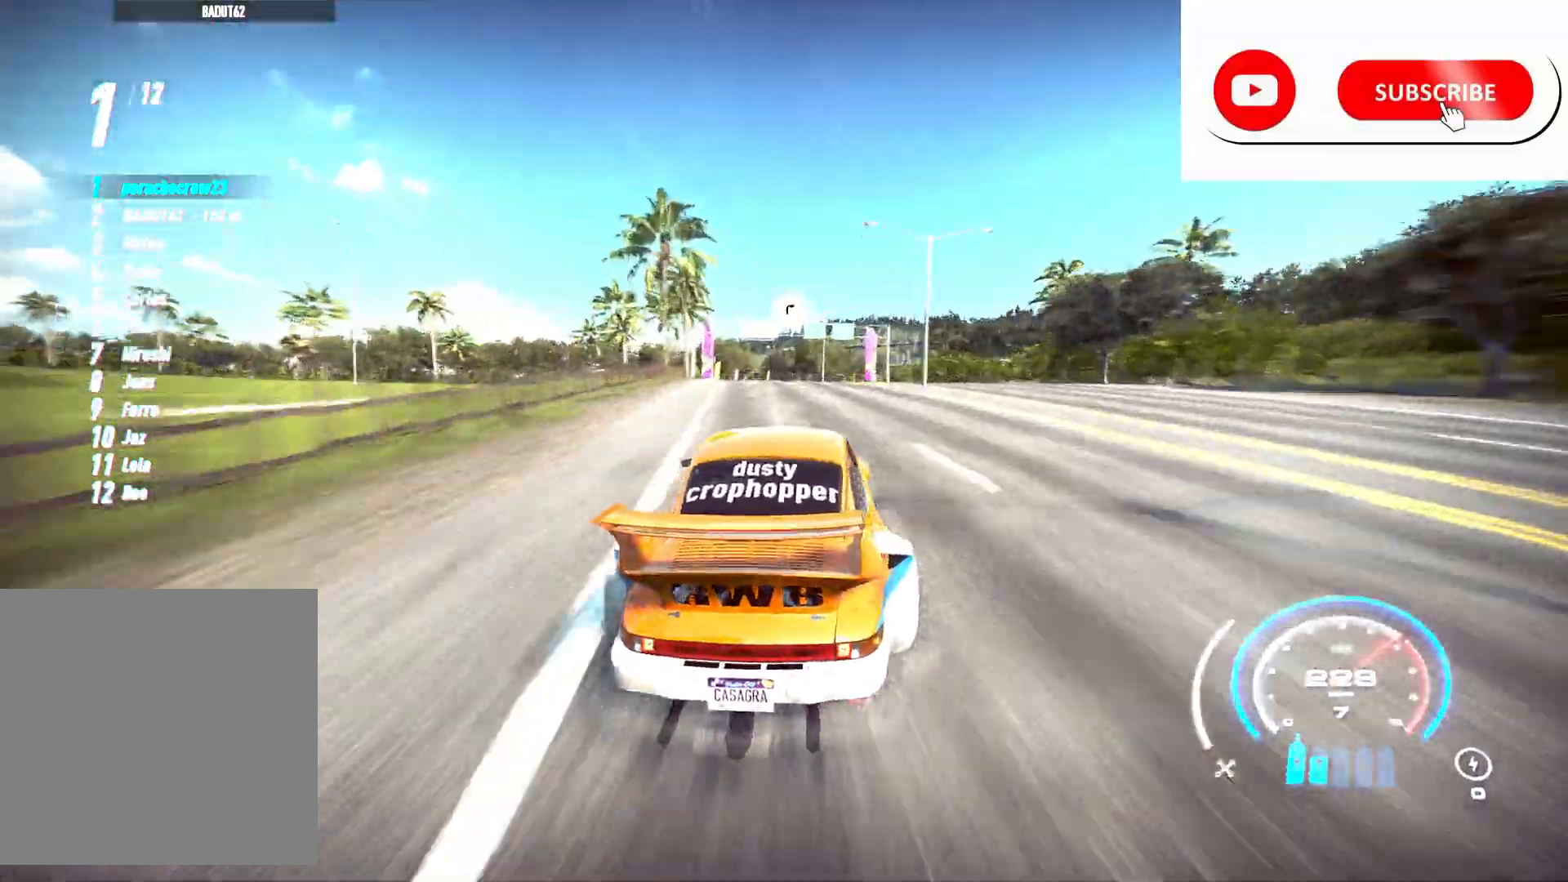
{"buttons": ["R2"], "left_stick": "right", "right_stick": "center", "events": [[67, "left_stick", "center"], [267, "left_stick", "right"]]}
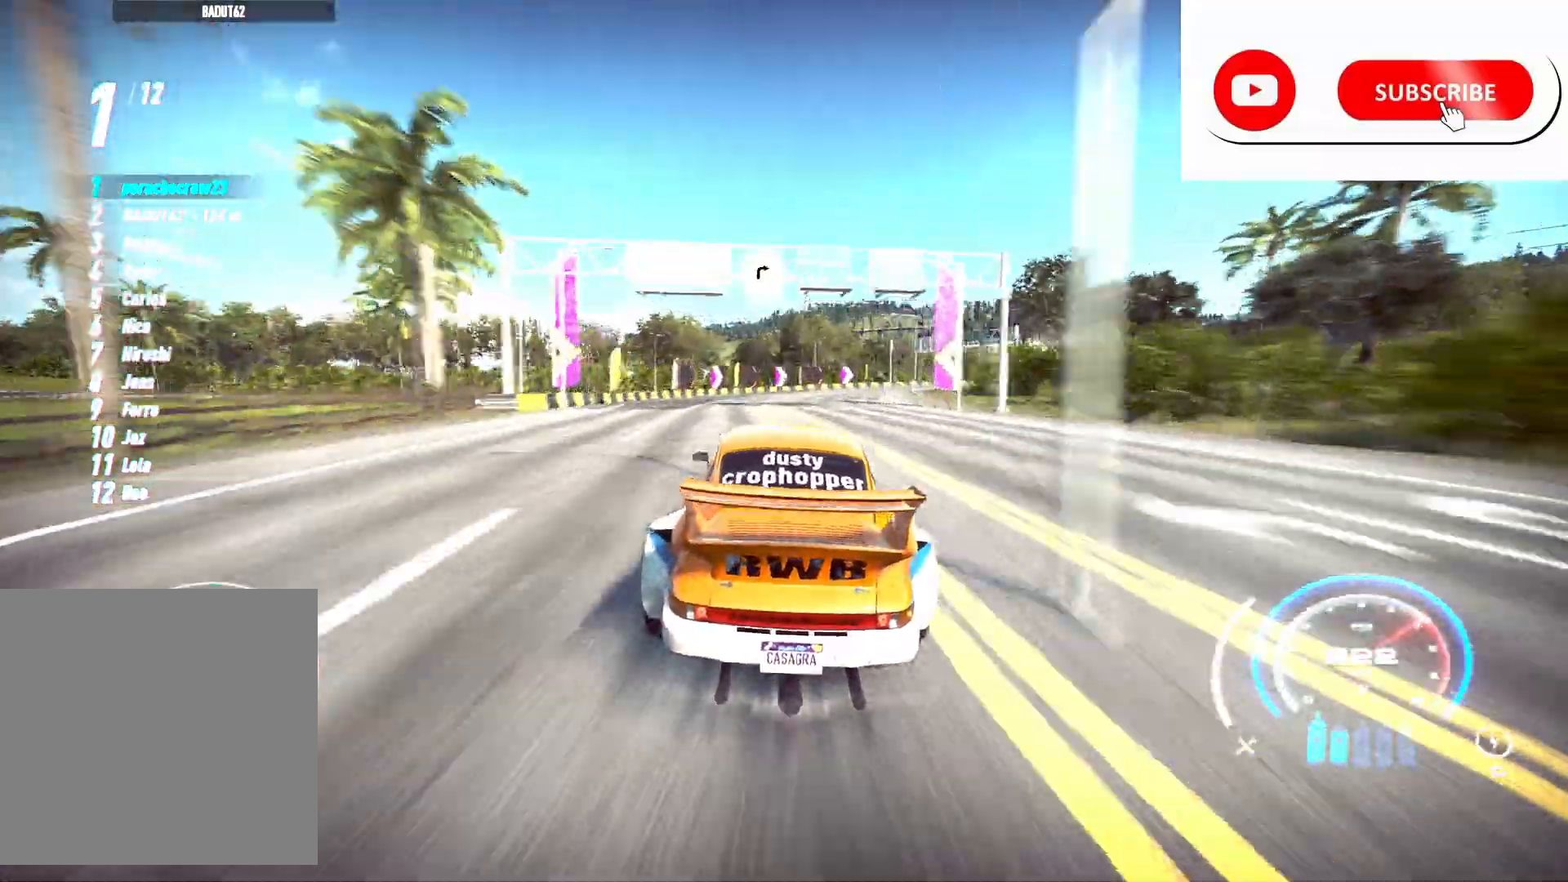
{"buttons": ["R2"], "left_stick": "right", "right_stick": "center", "events": []}
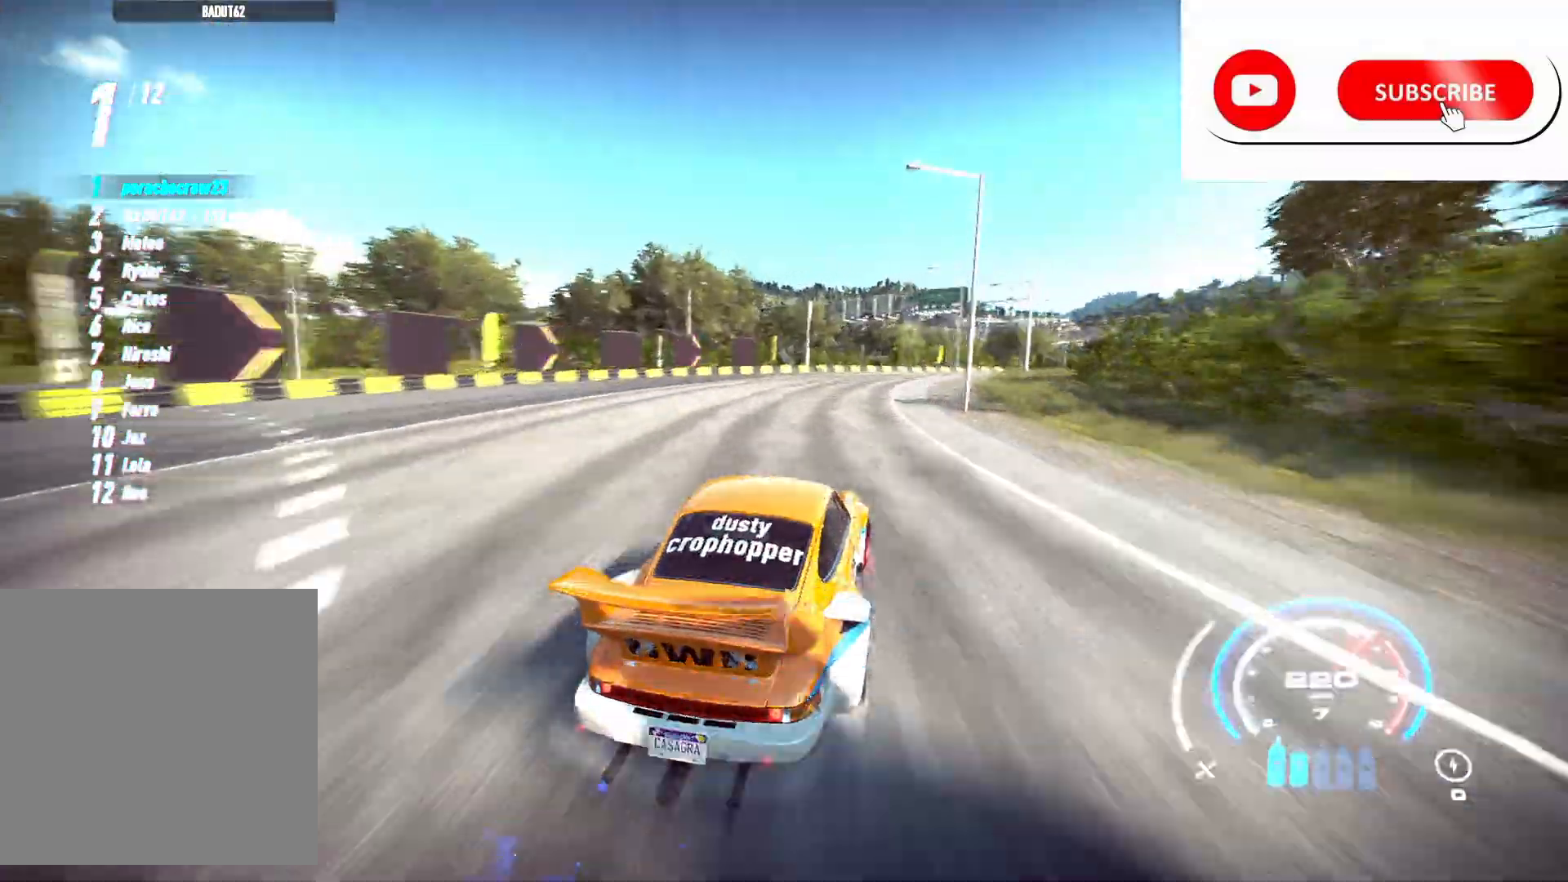
{"buttons": ["R2"], "left_stick": "right", "right_stick": "center", "events": []}
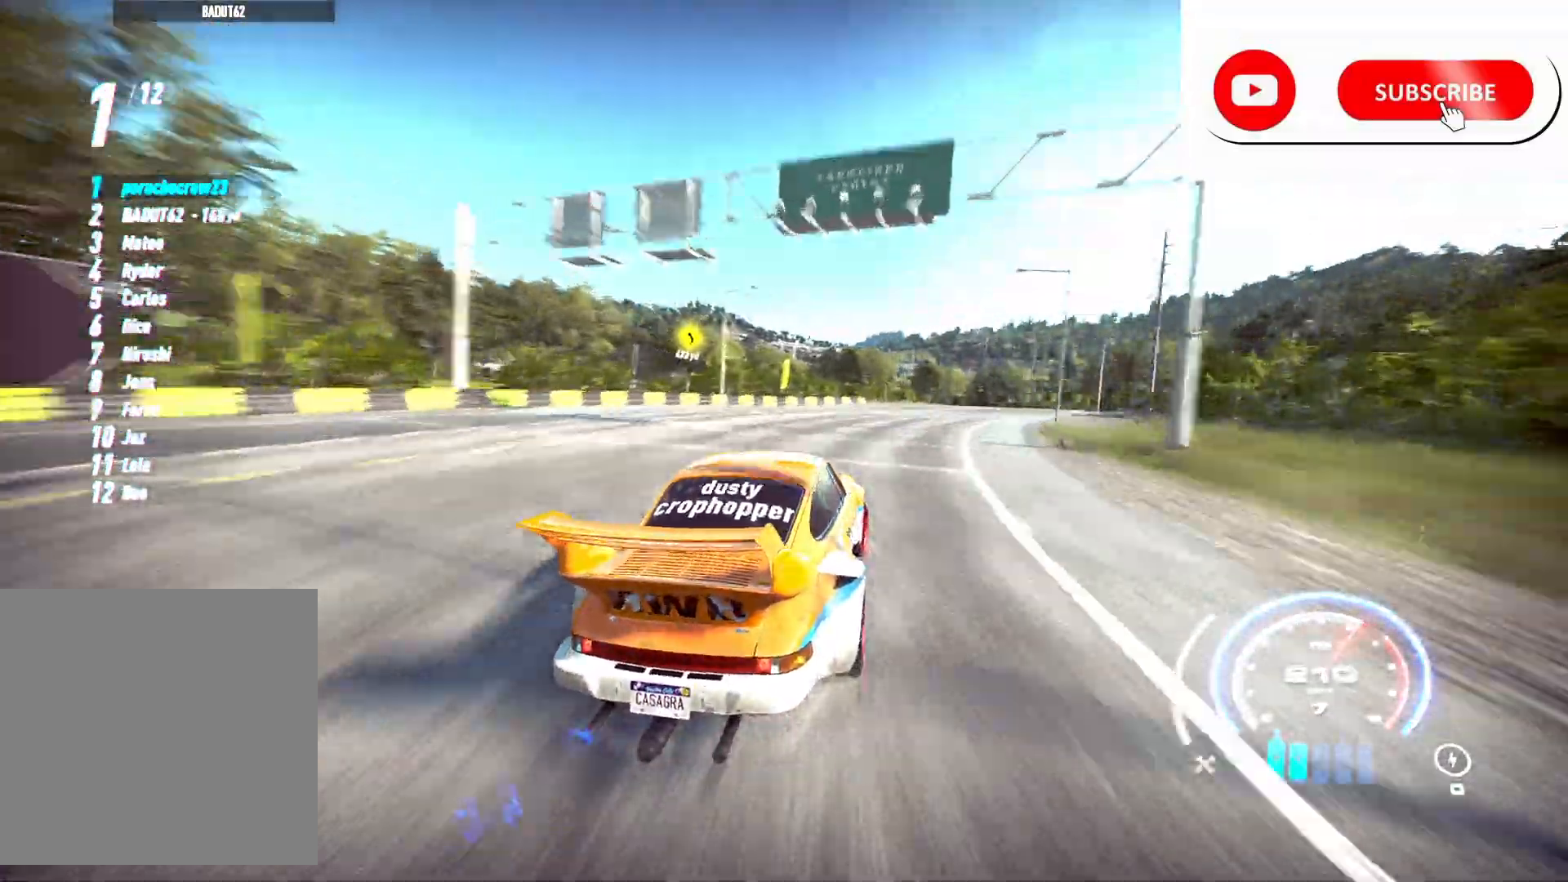
{"buttons": ["R2"], "left_stick": "center", "right_stick": "center", "events": [[500, "left_stick", "center"]]}
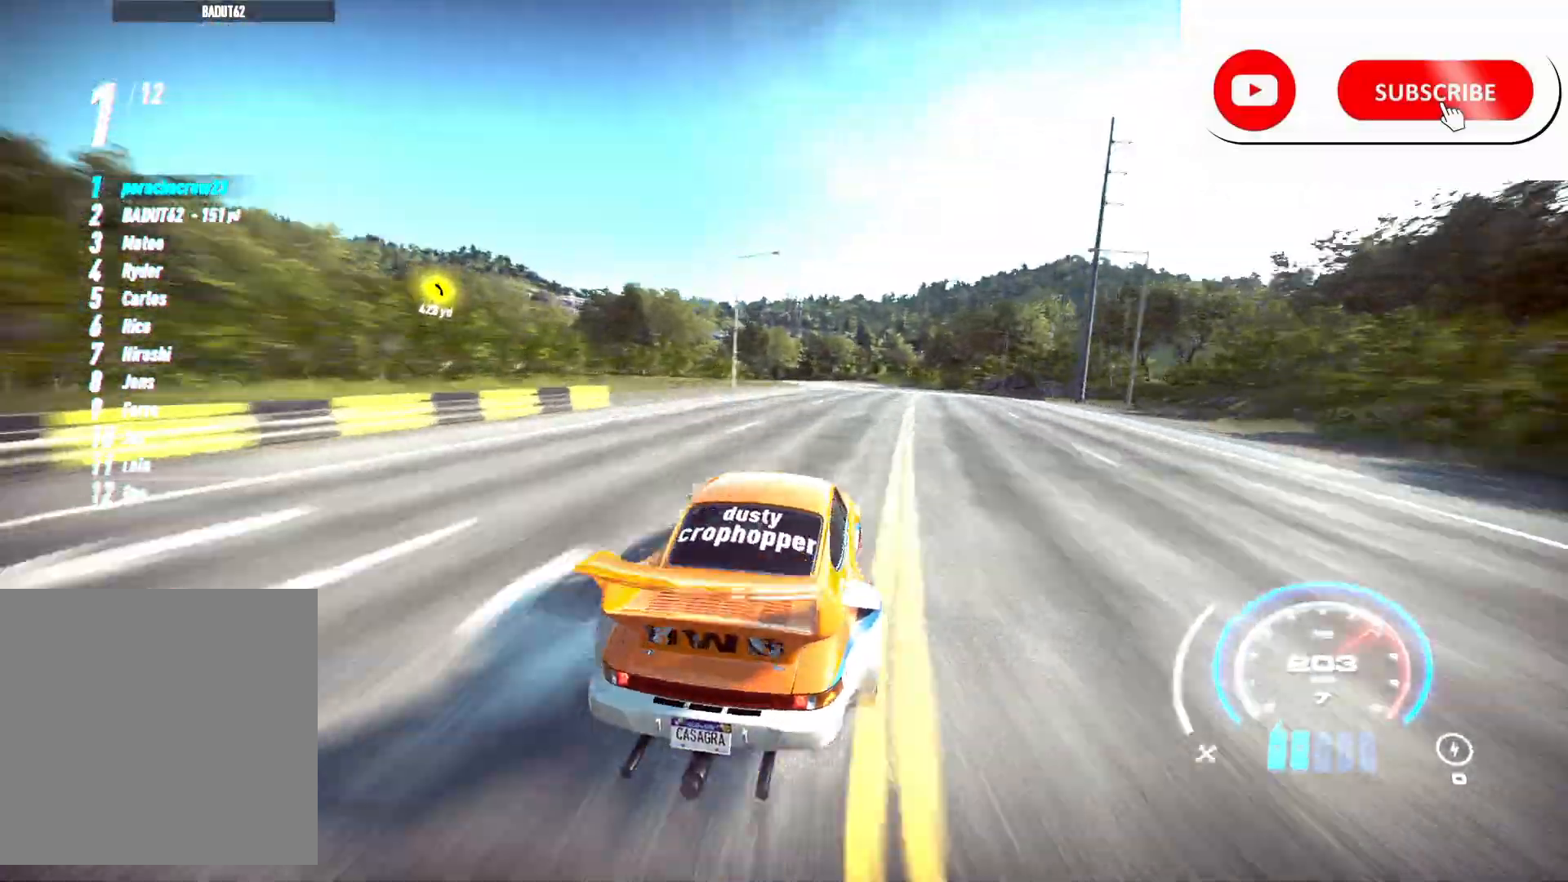
{"buttons": ["R2"], "left_stick": "left", "right_stick": "center", "events": [[267, "left_stick", "left"]]}
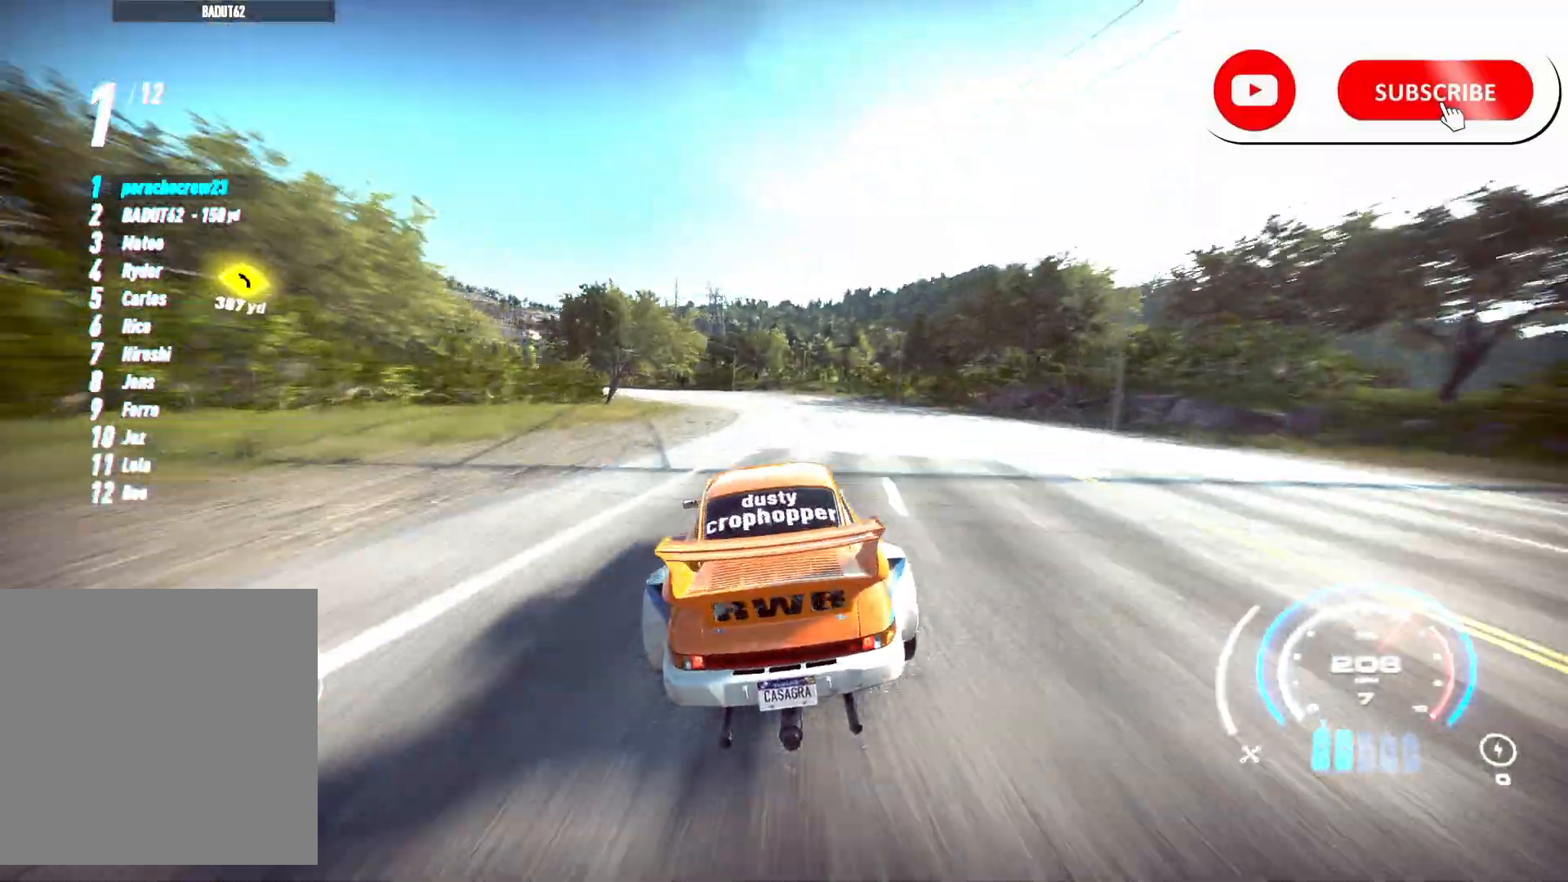
{"buttons": ["R2"], "left_stick": "left", "right_stick": "center", "events": []}
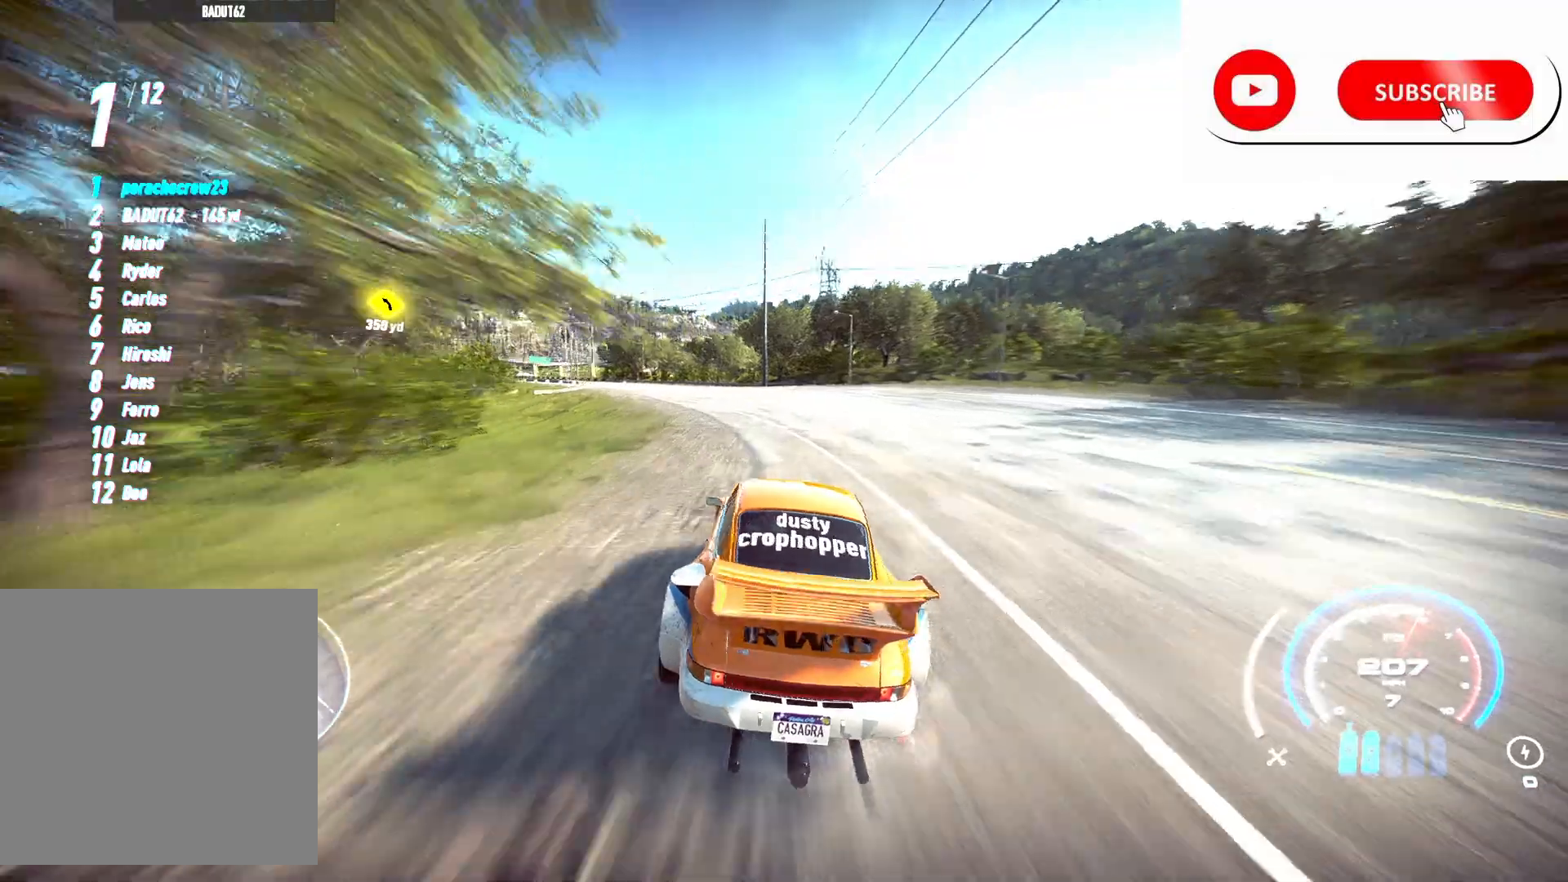
{"buttons": ["R2"], "left_stick": "left", "right_stick": "center", "events": []}
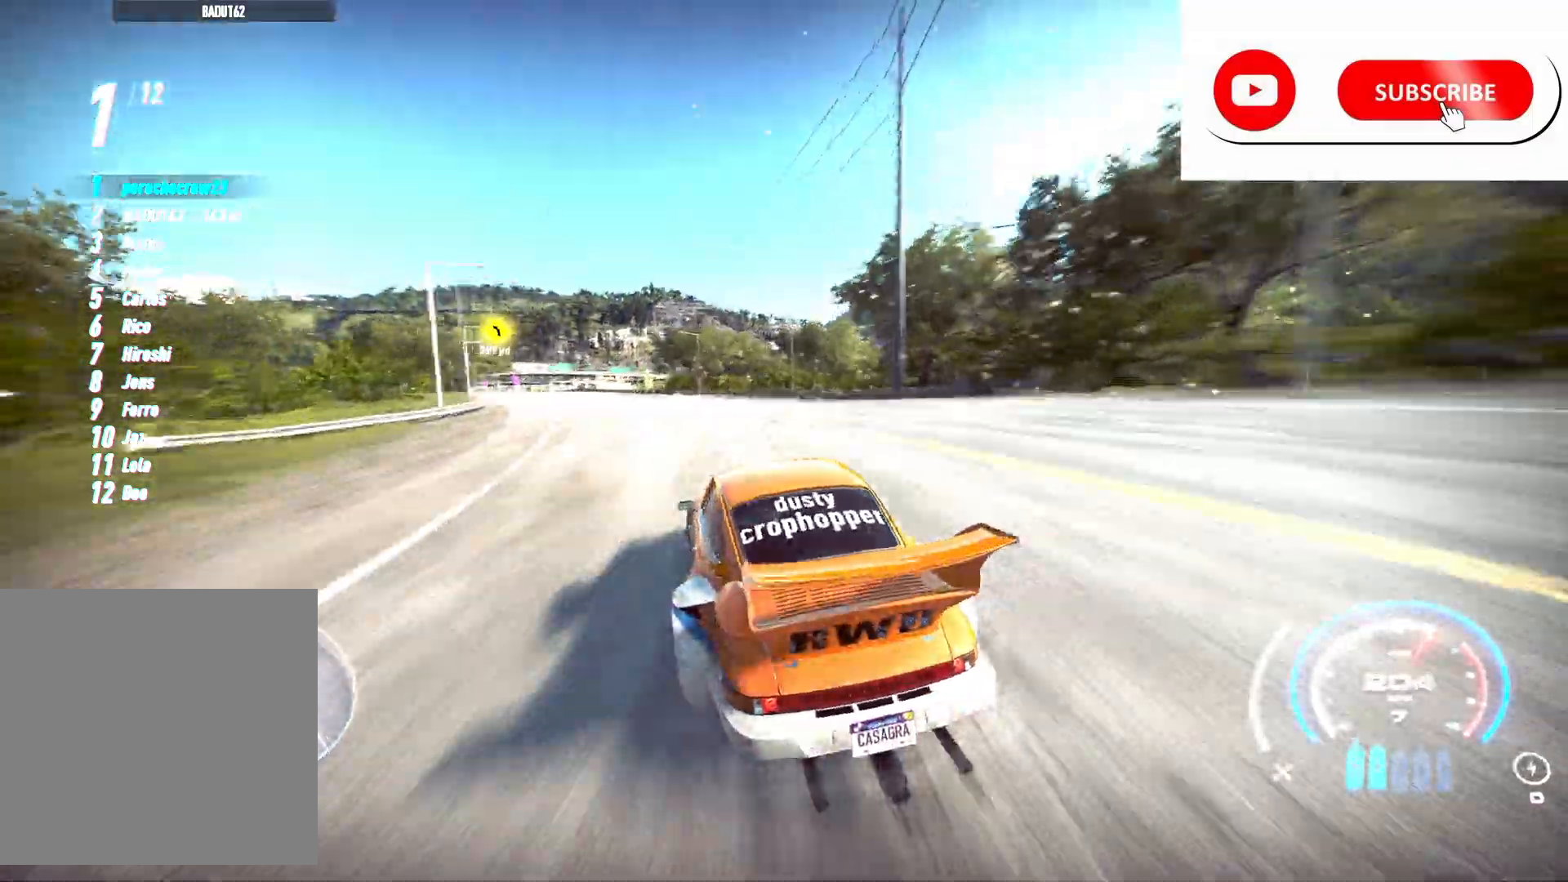
{"buttons": ["R2"], "left_stick": "left", "right_stick": "center", "events": []}
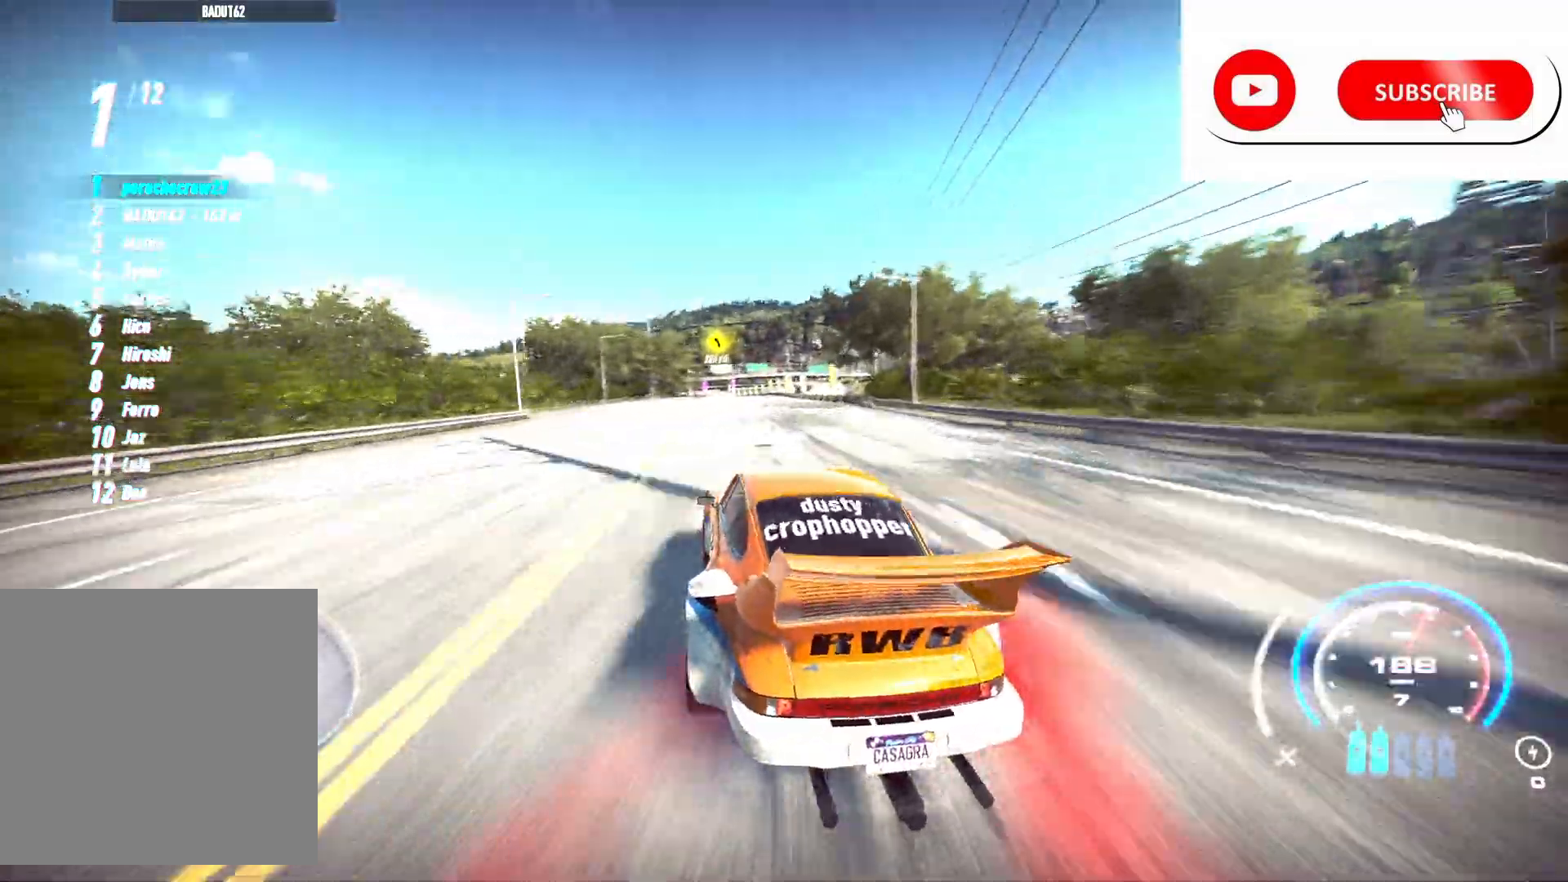
{"buttons": ["R2"], "left_stick": "center", "right_stick": "center", "events": [[133, "left_stick", "center"]]}
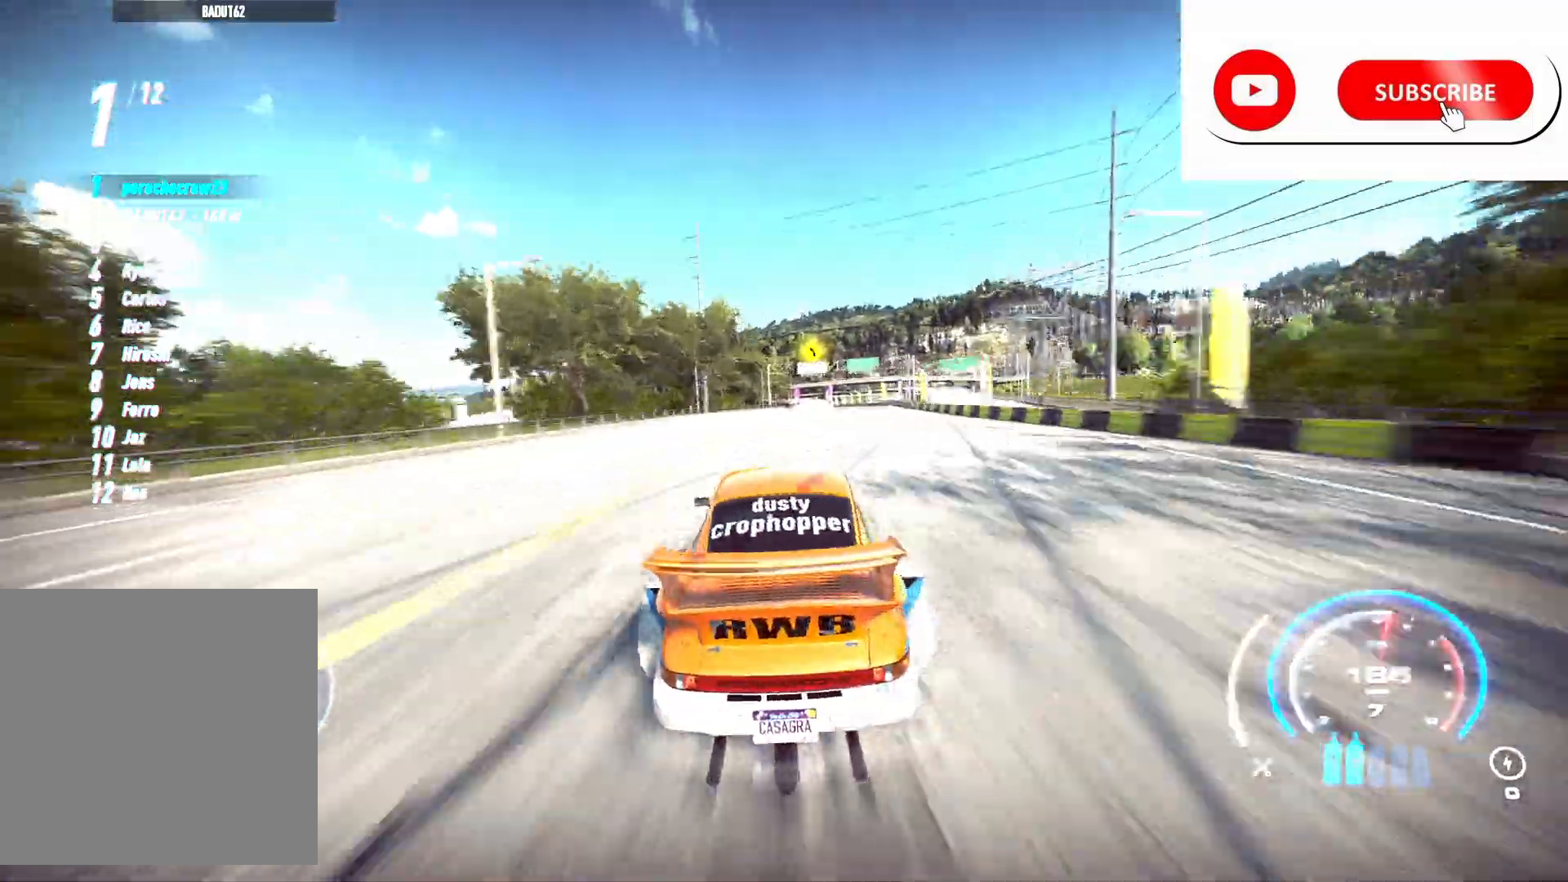
{"buttons": ["R2"], "left_stick": "center", "right_stick": "center", "events": [[33, "left_stick", "right"], [217, "left_stick", "center"]]}
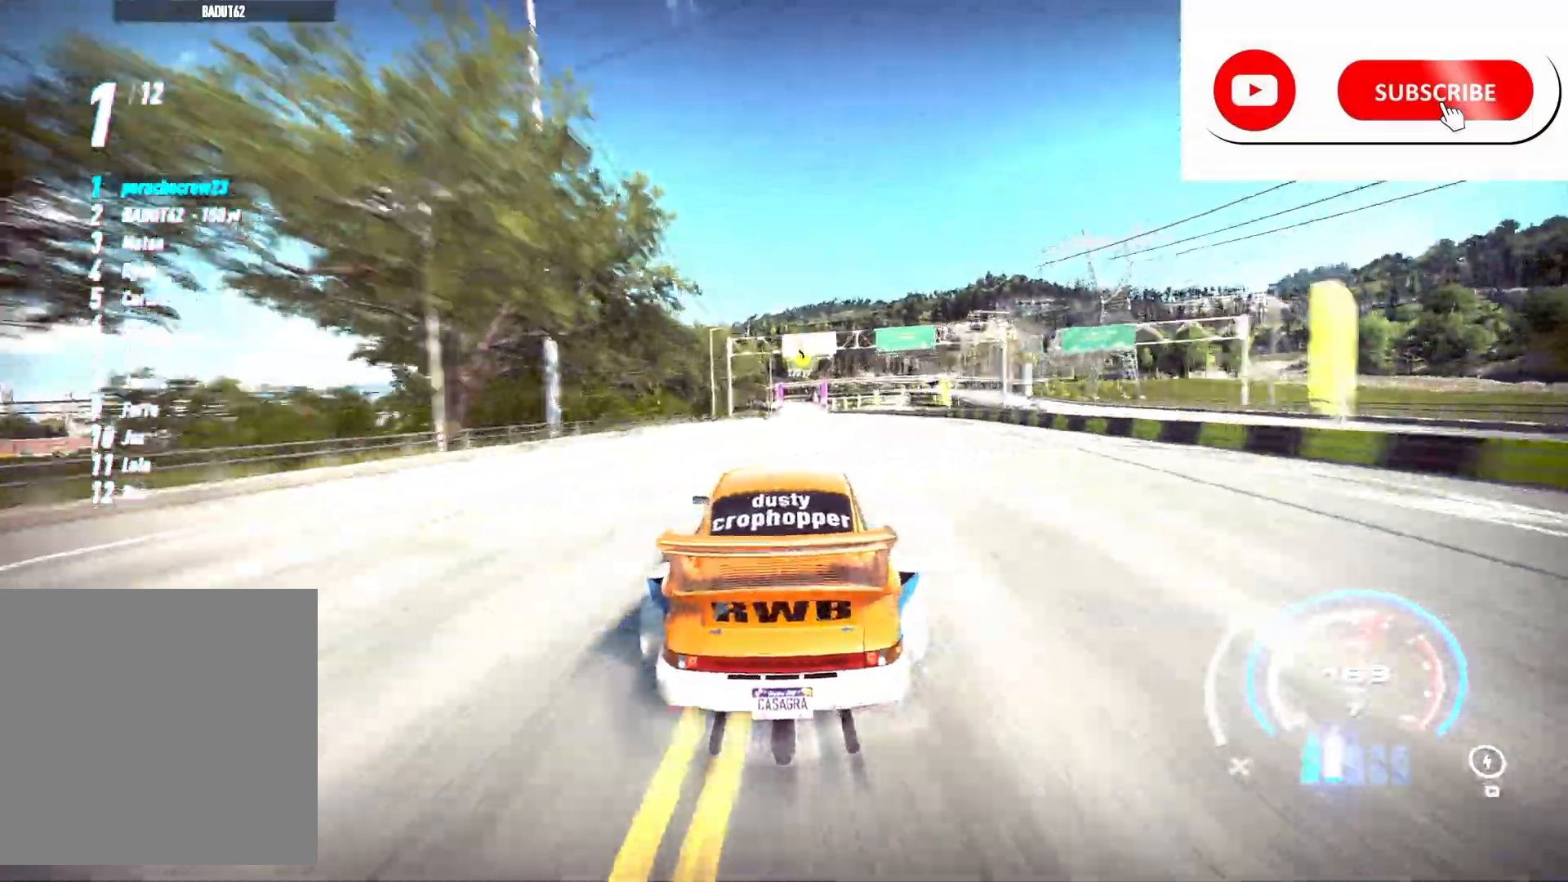
{"buttons": ["R2"], "left_stick": "center", "right_stick": "center", "events": [[67, "left_stick", "right"], [217, "left_stick", "center"]]}